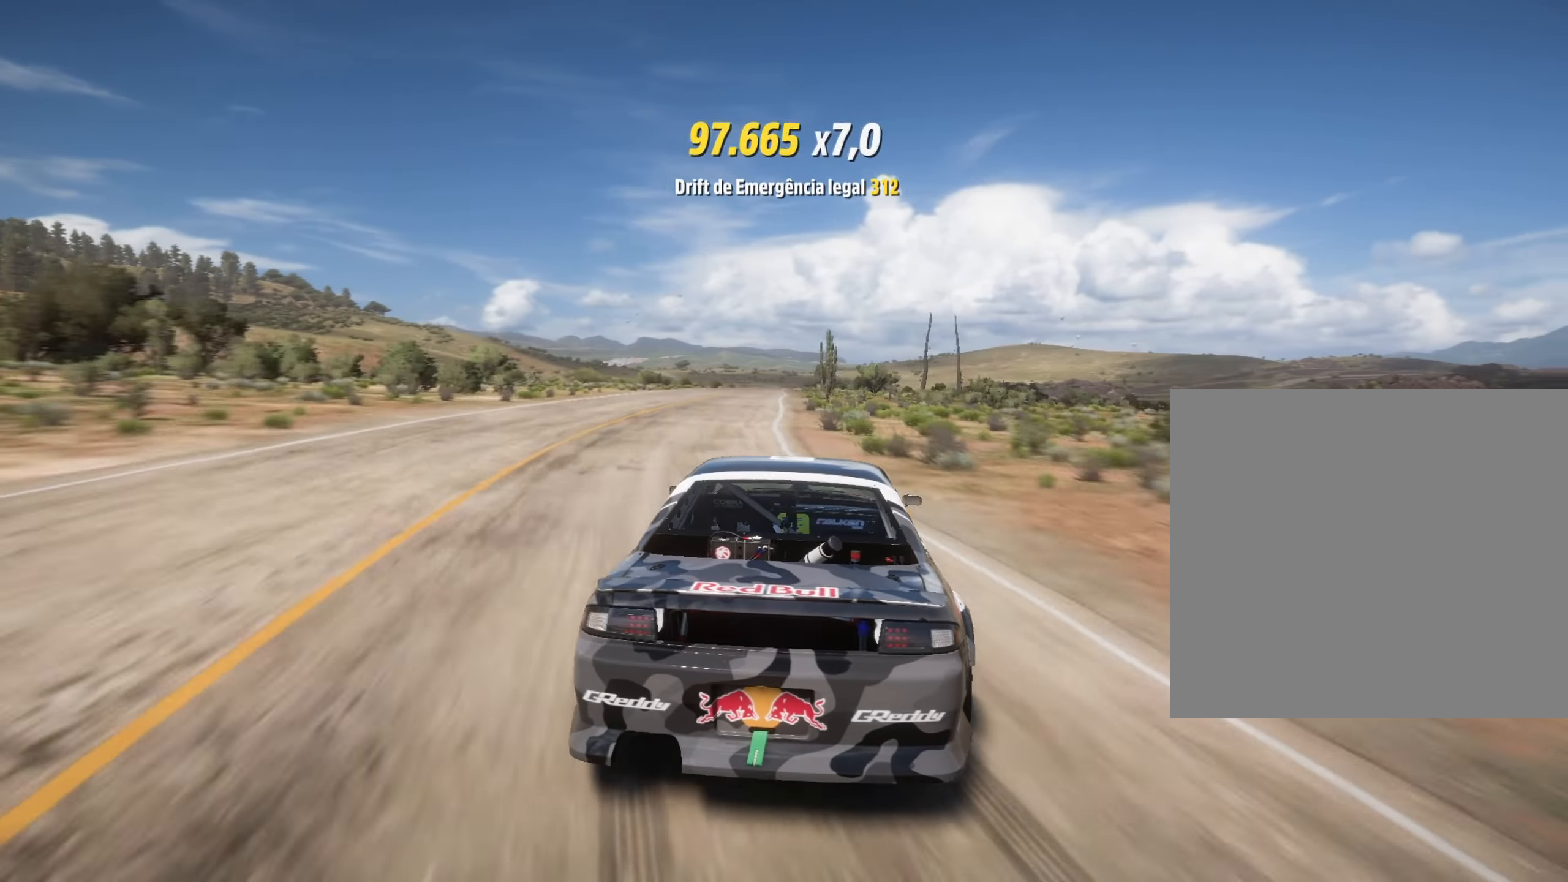
Gameplay with a controller (Xbox layout); each line is a JSON object with the inputs held at the frame after it. "events" lists button and stick changes between this image and that frame as [ms after this image, input, new state], when the widget could be followed in between.
{"buttons": ["R2"], "left_stick": "center", "right_stick": "center", "events": []}
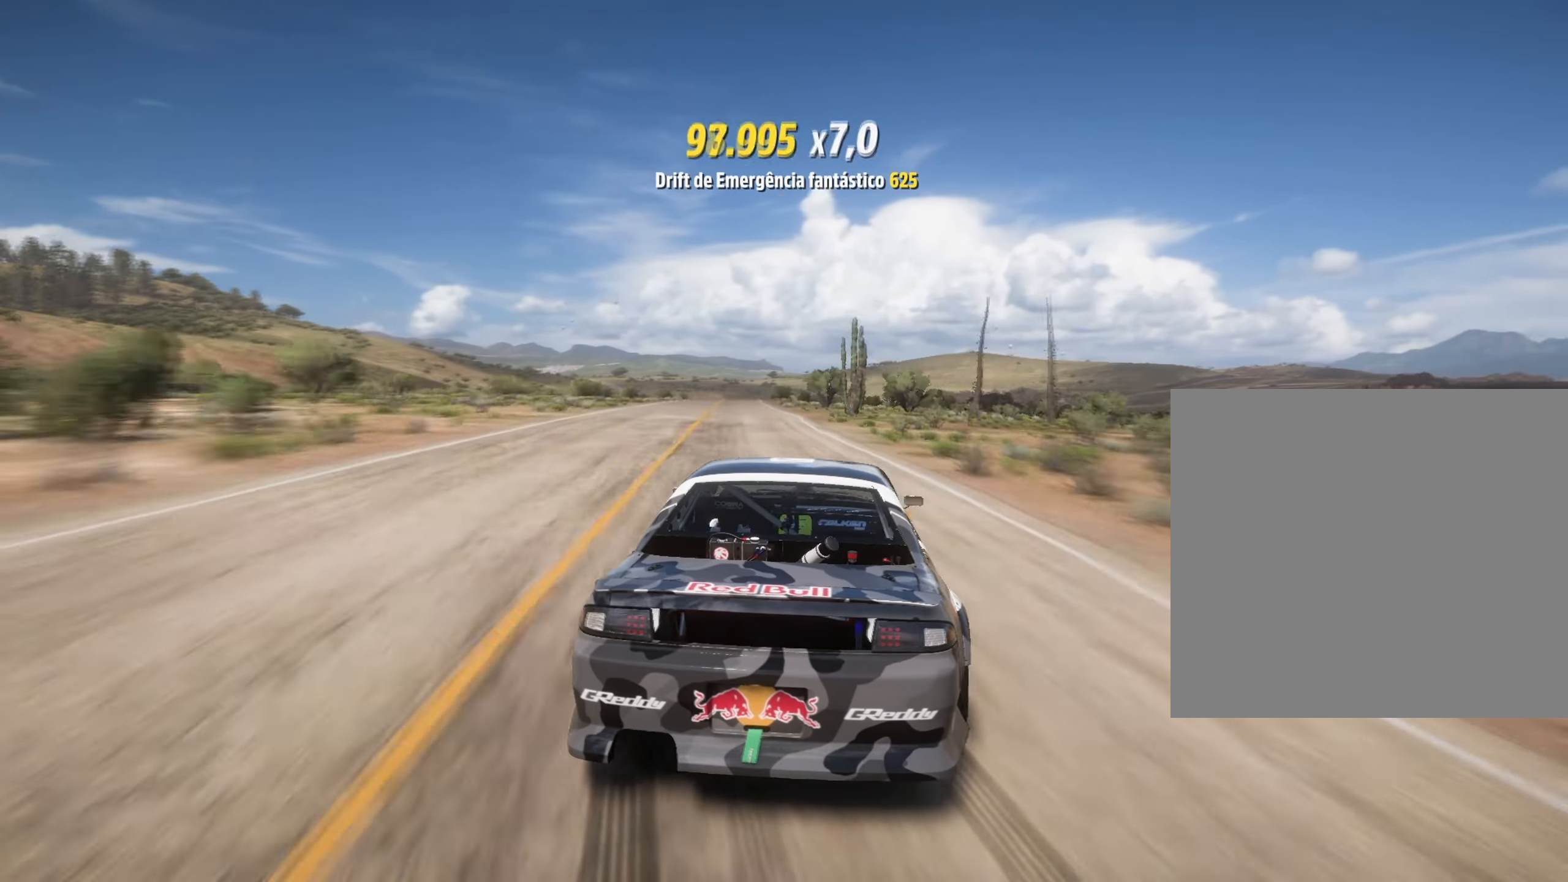
{"buttons": ["R2"], "left_stick": "center", "right_stick": "center", "events": [[33, "left_stick", "down-left"], [284, "left_stick", "center"]]}
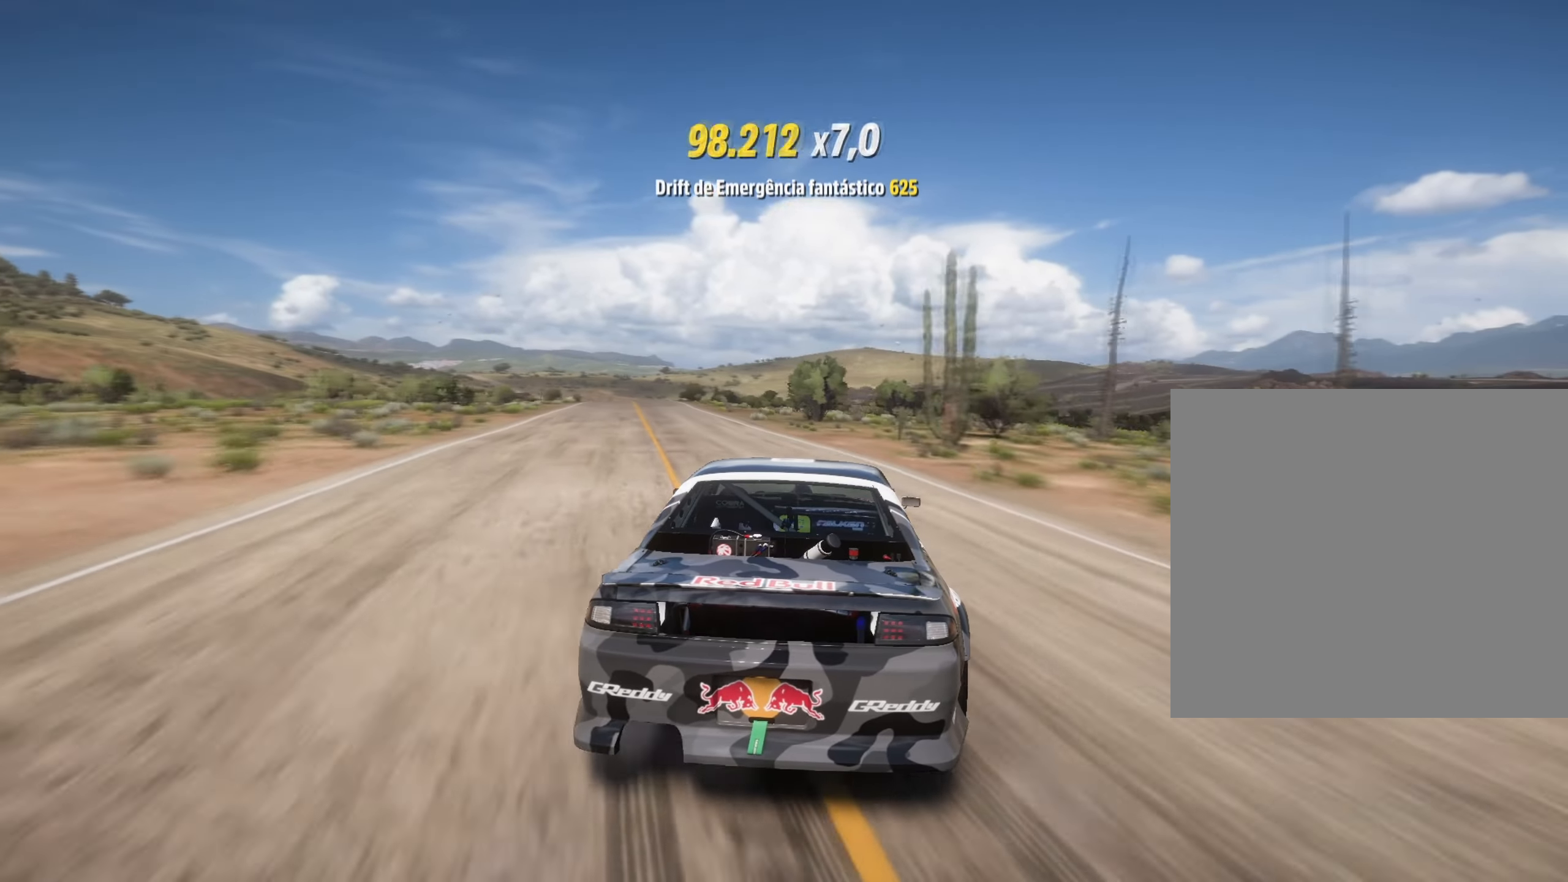
{"buttons": ["R2"], "left_stick": "left", "right_stick": "center", "events": [[200, "left_stick", "left"]]}
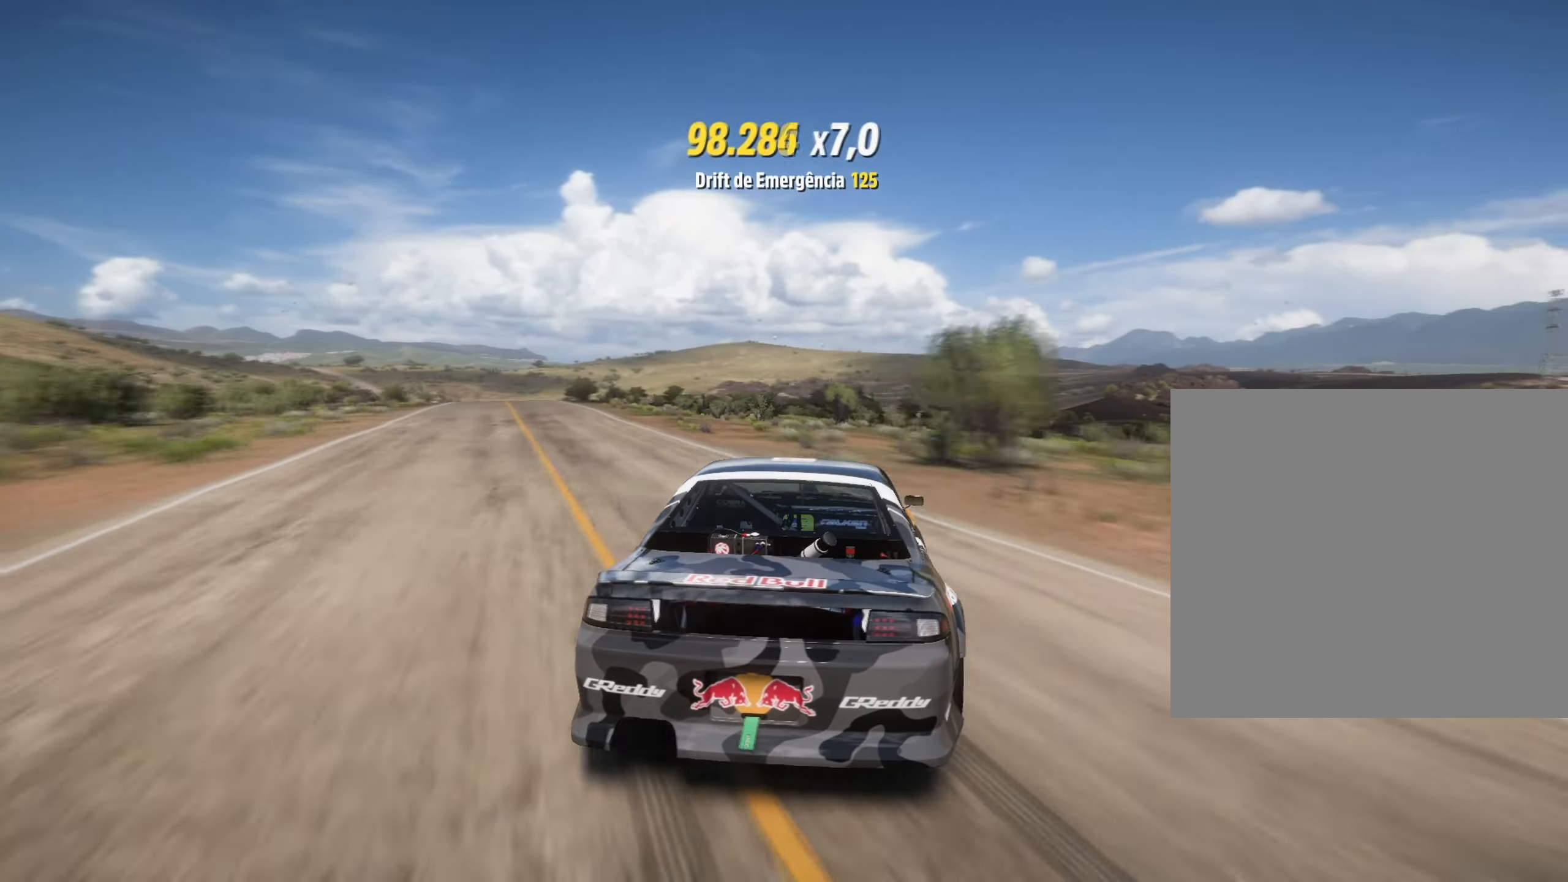
{"buttons": ["R2"], "left_stick": "left", "right_stick": "center", "events": []}
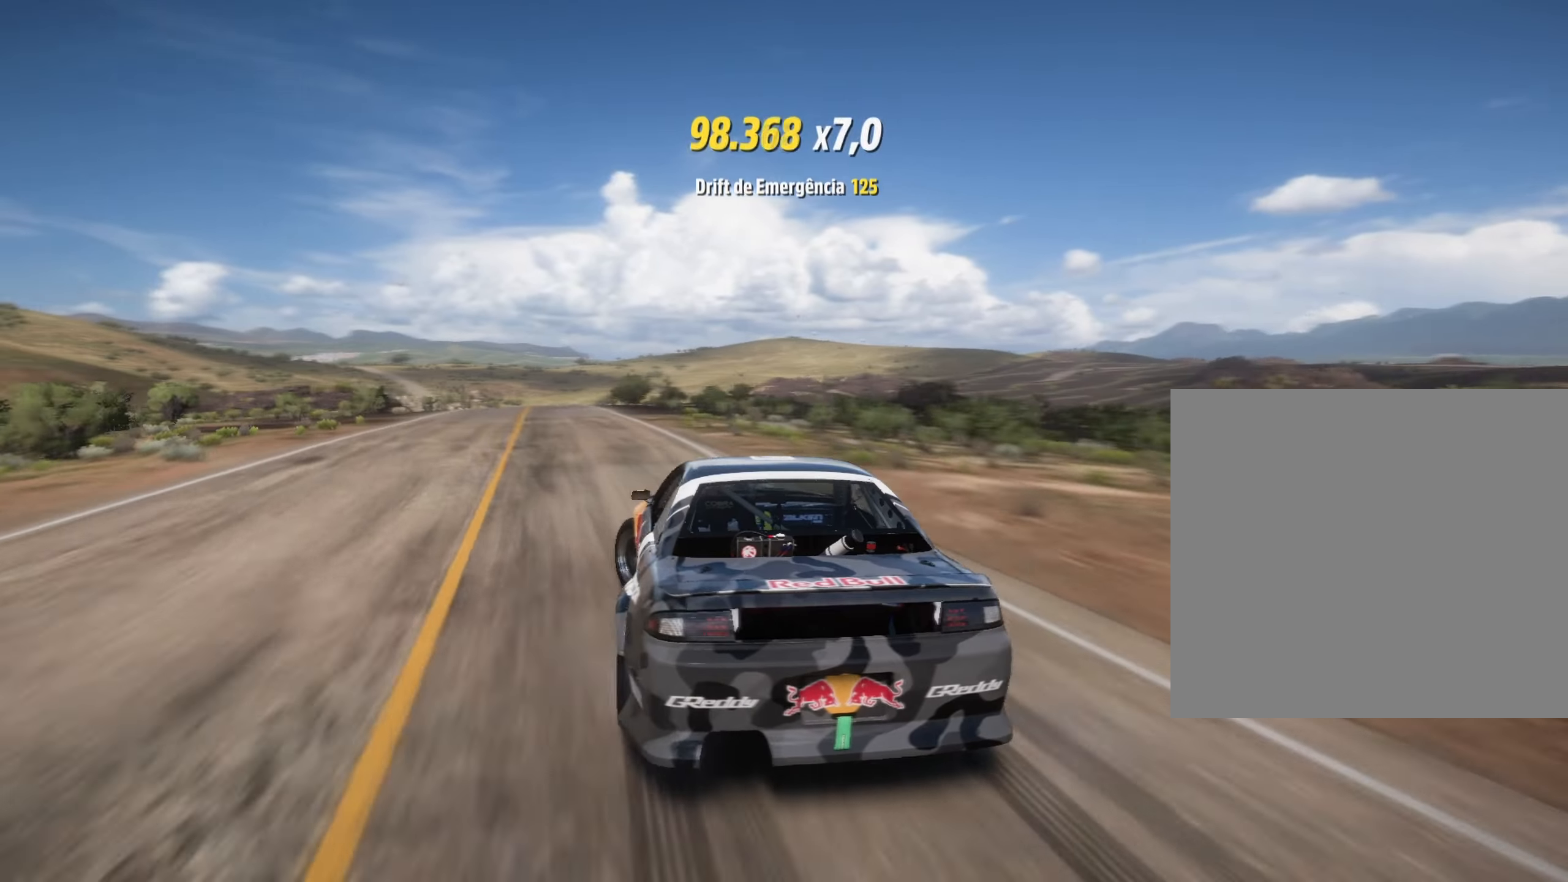
{"buttons": ["R2"], "left_stick": "right", "right_stick": "center", "events": [[17, "left_stick", "center"], [83, "left_stick", "right"]]}
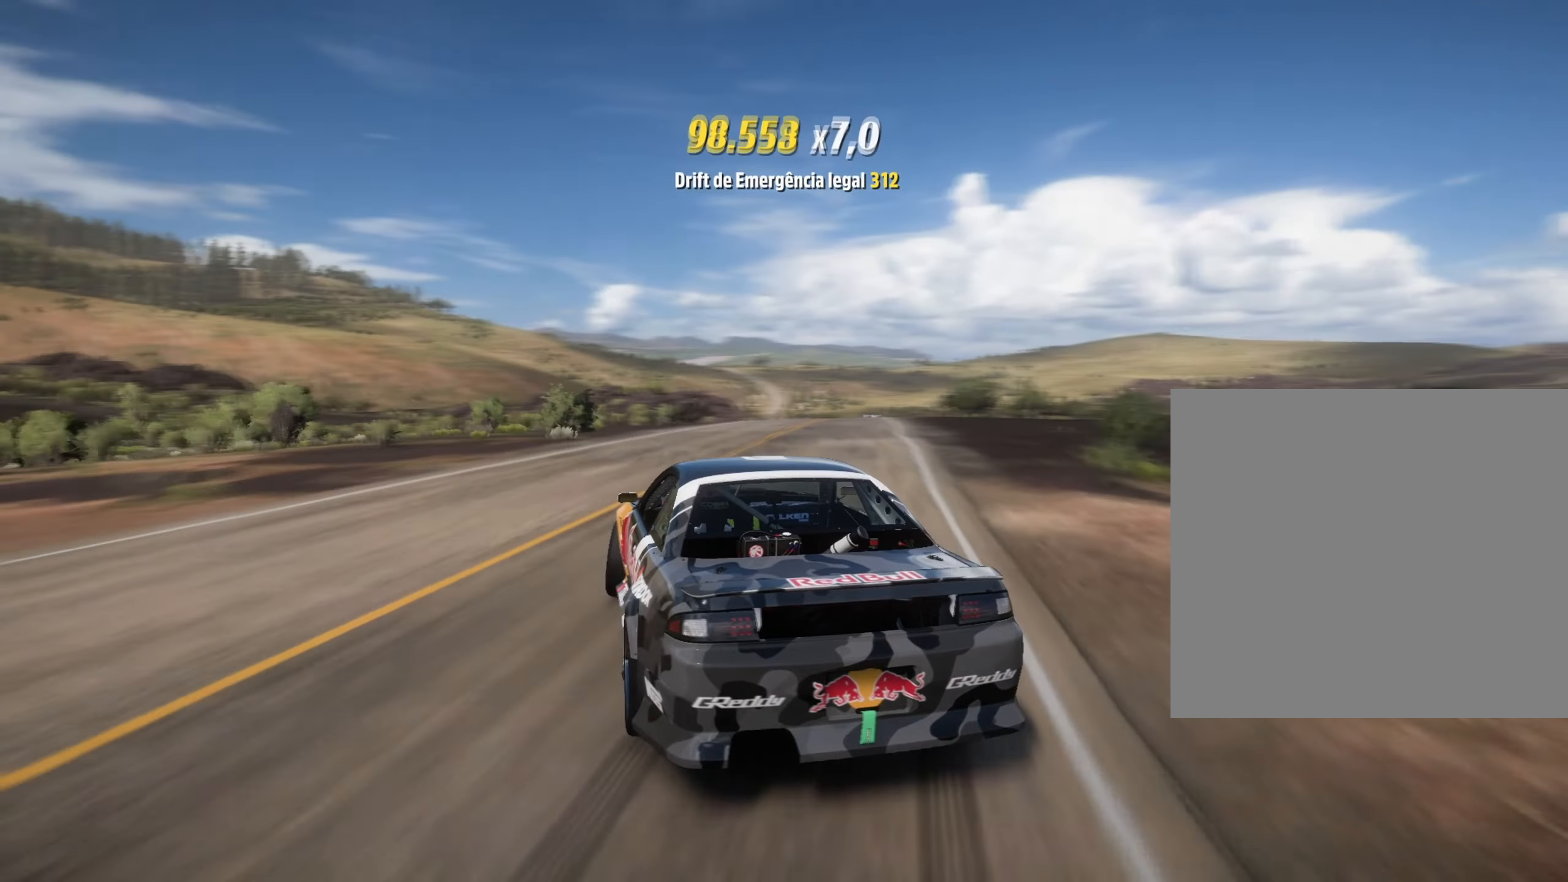
{"buttons": [], "left_stick": "right", "right_stick": "center", "events": [[50, "left_stick", "center"], [434, "left_stick", "right"], [451, "R2", "up"]]}
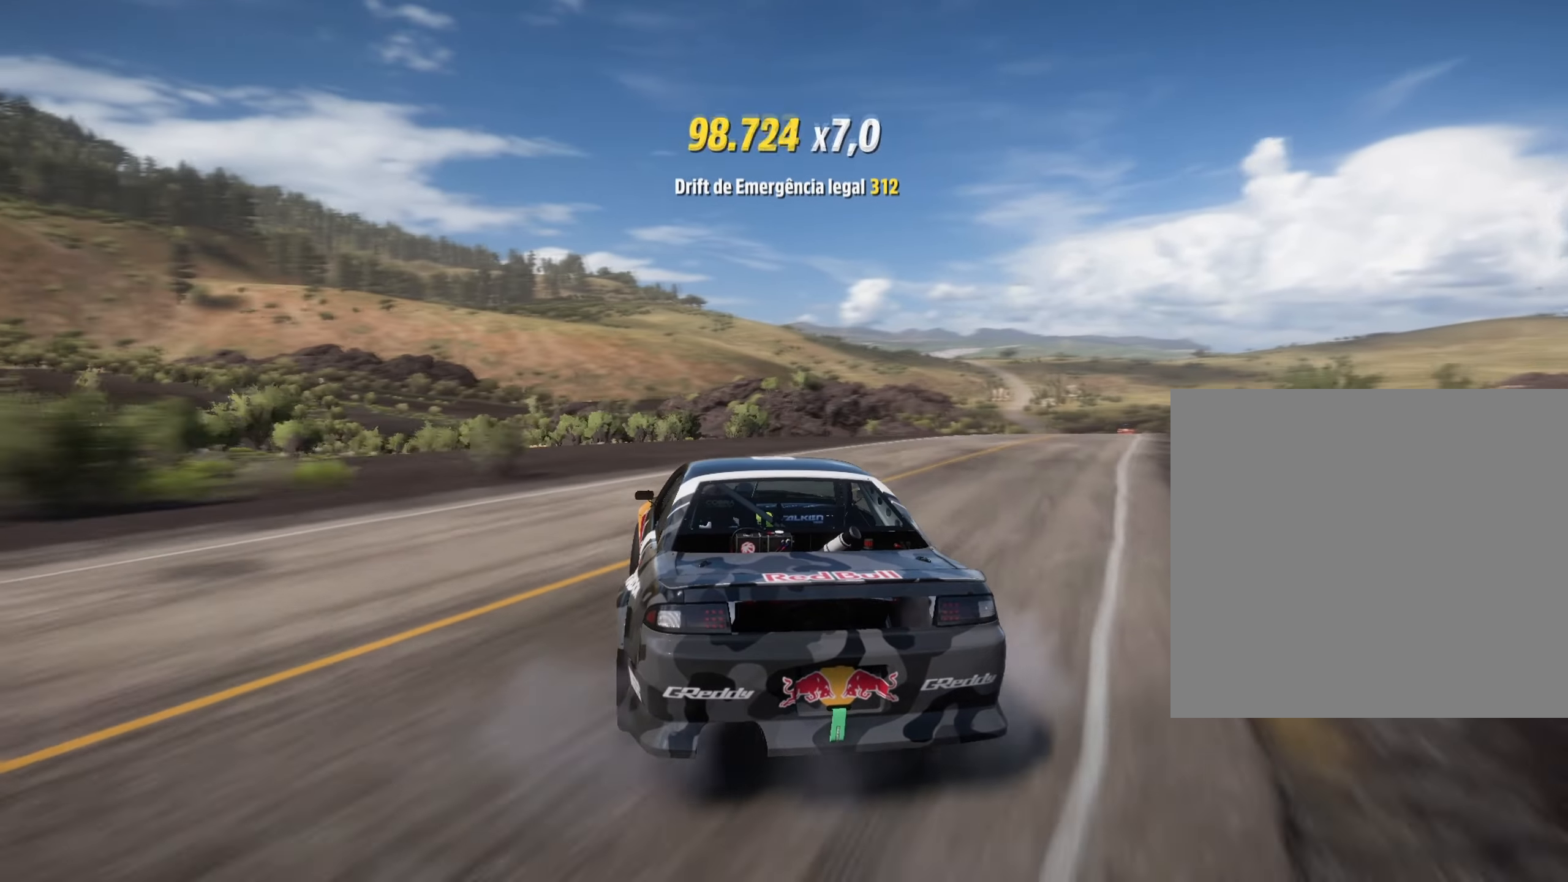
{"buttons": ["R2"], "left_stick": "right", "right_stick": "center", "events": [[117, "R2", "down"], [267, "left_stick", "center"], [400, "left_stick", "right"]]}
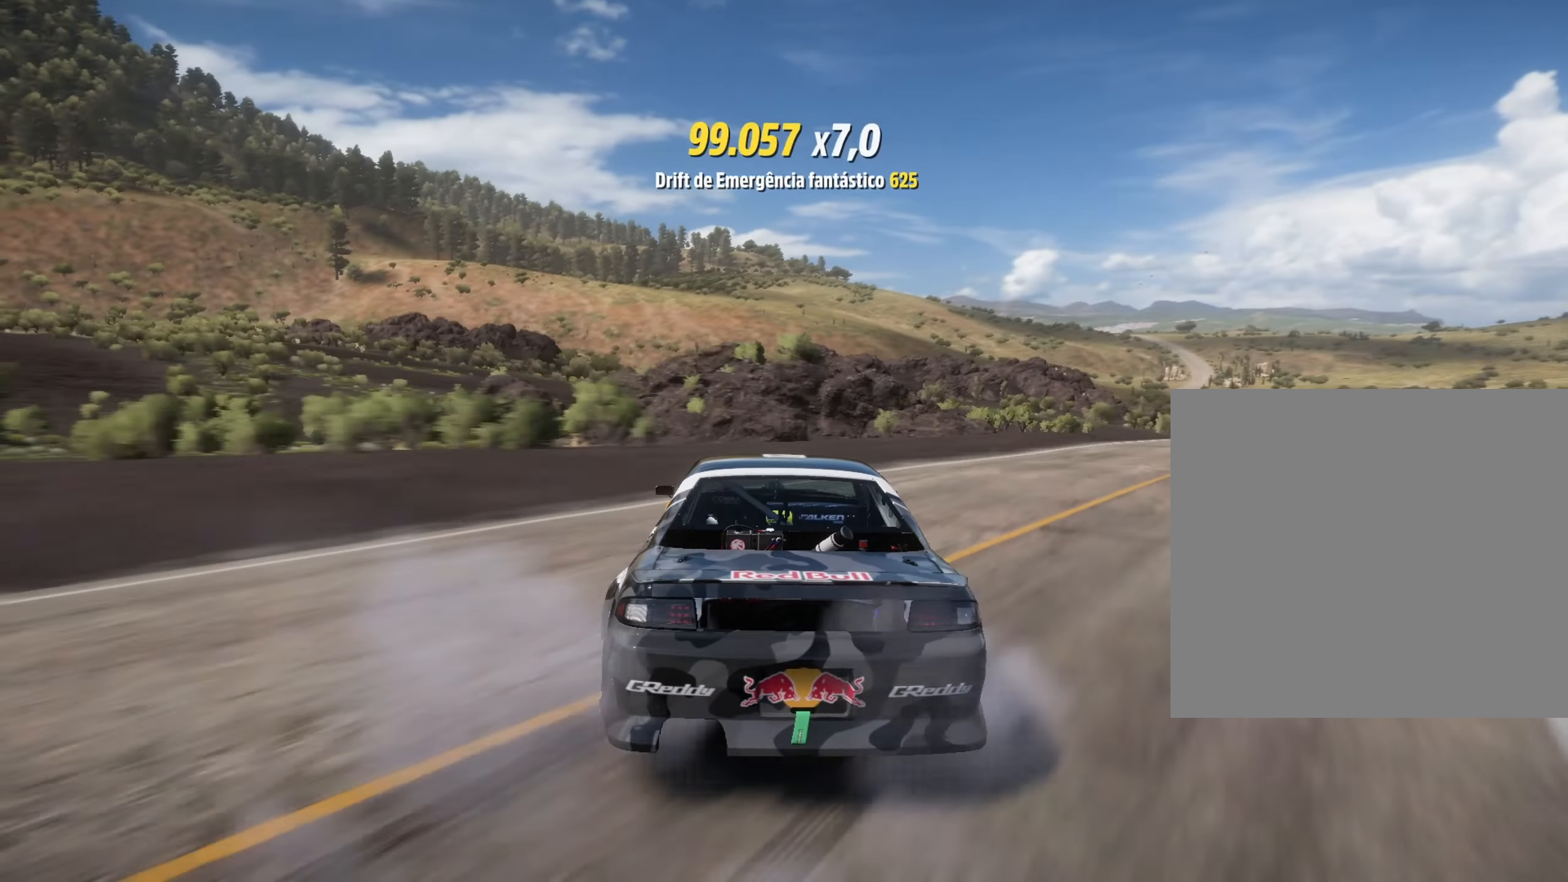
{"buttons": [], "left_stick": "right", "right_stick": "center", "events": [[451, "R2", "up"]]}
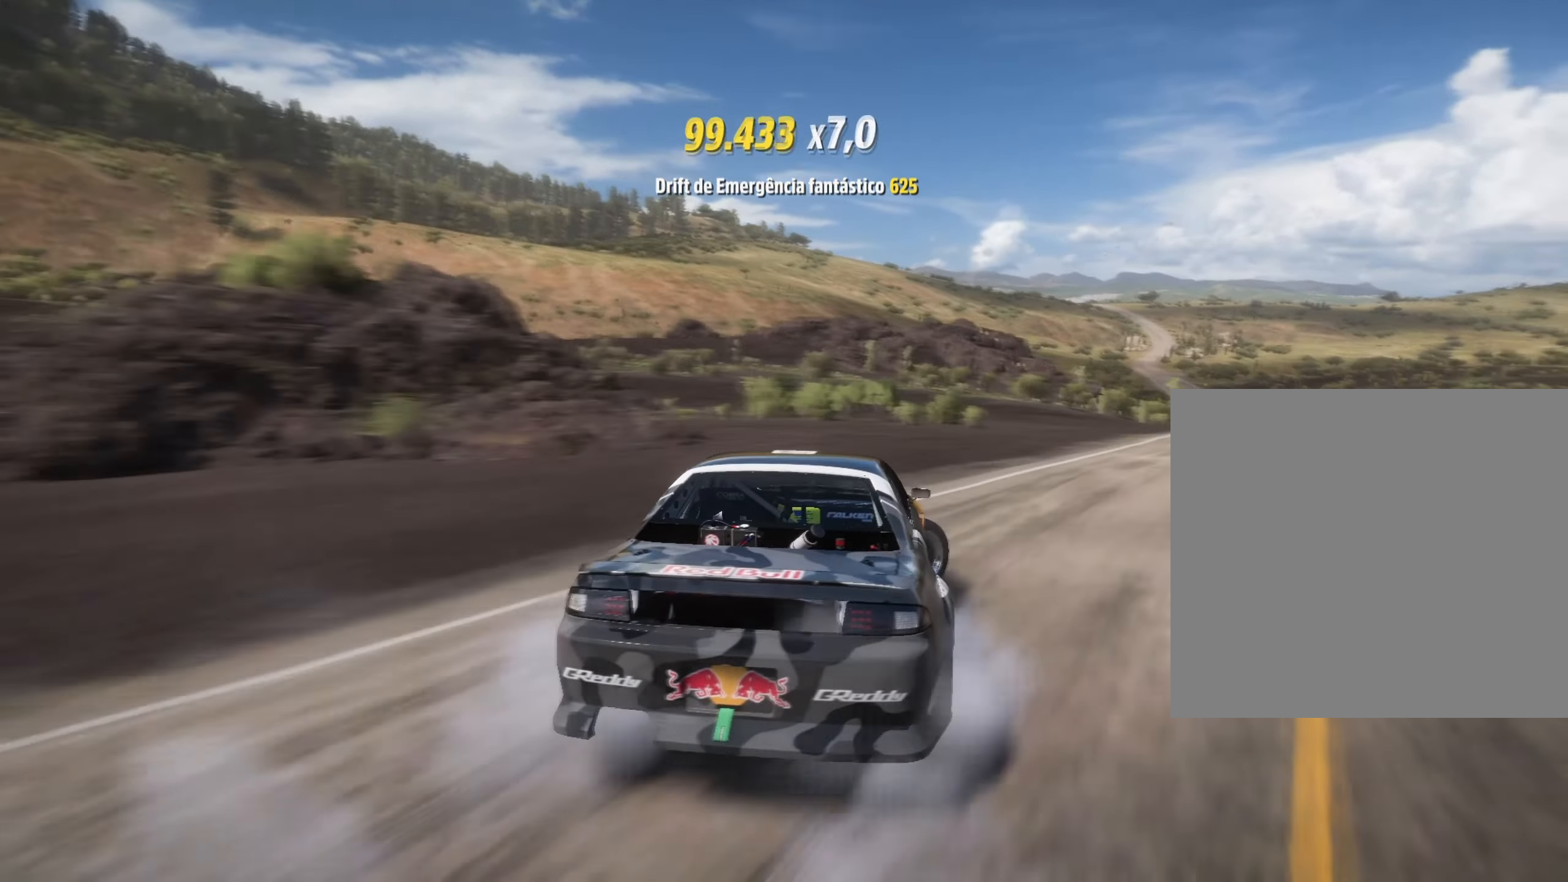
{"buttons": [], "left_stick": "left", "right_stick": "center", "events": [[83, "R2", "down"], [167, "left_stick", "center"], [367, "R2", "up"], [367, "left_stick", "left"]]}
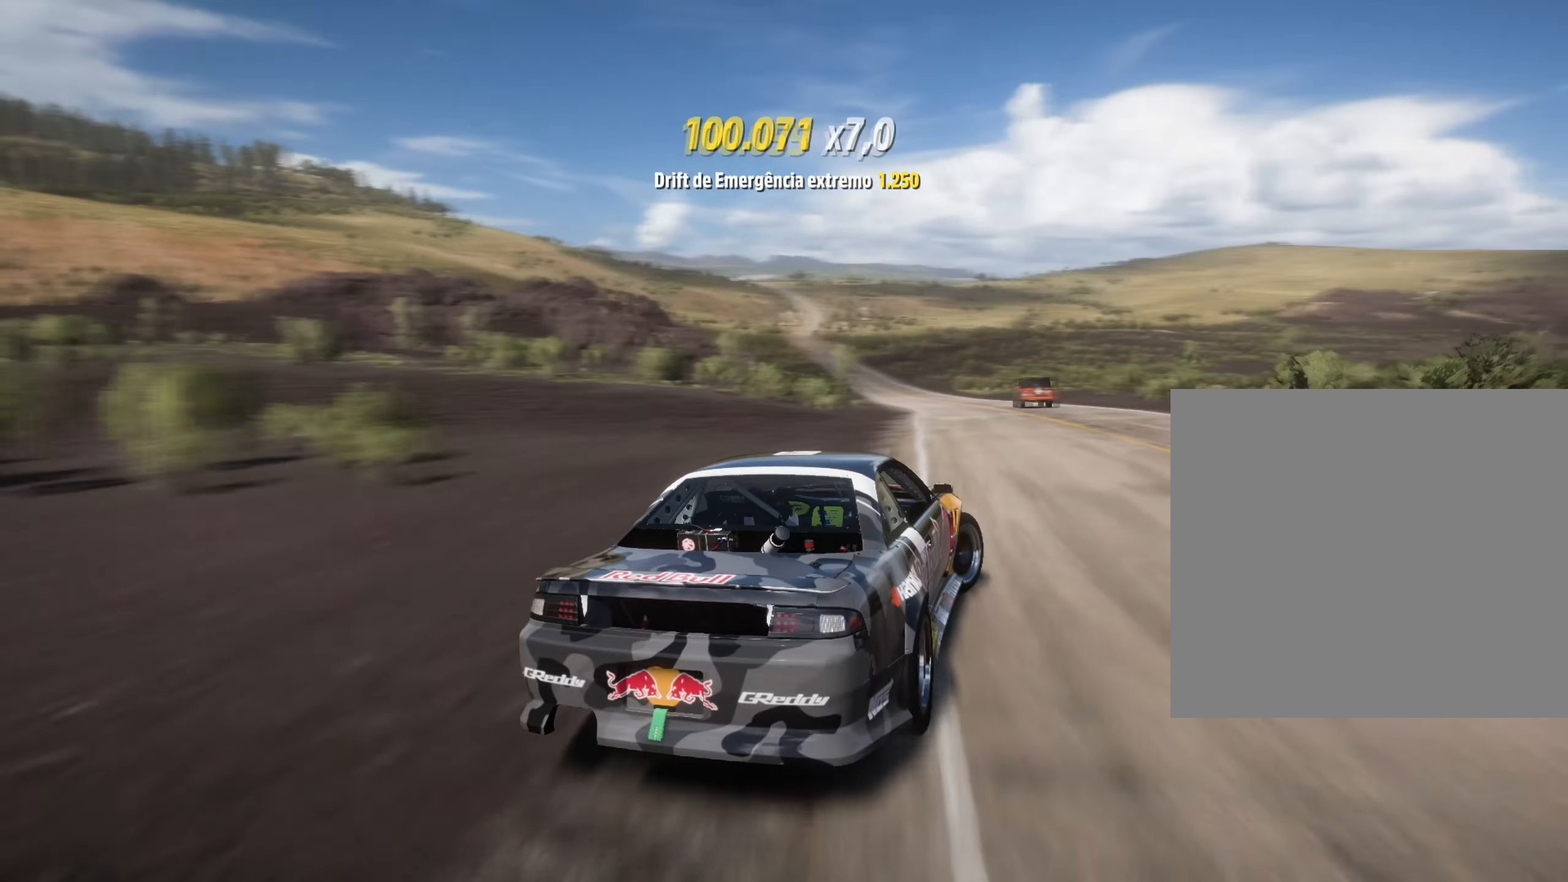
{"buttons": ["R2"], "left_stick": "left", "right_stick": "center", "events": [[34, "R2", "down"], [351, "left_stick", "center"], [484, "left_stick", "left"]]}
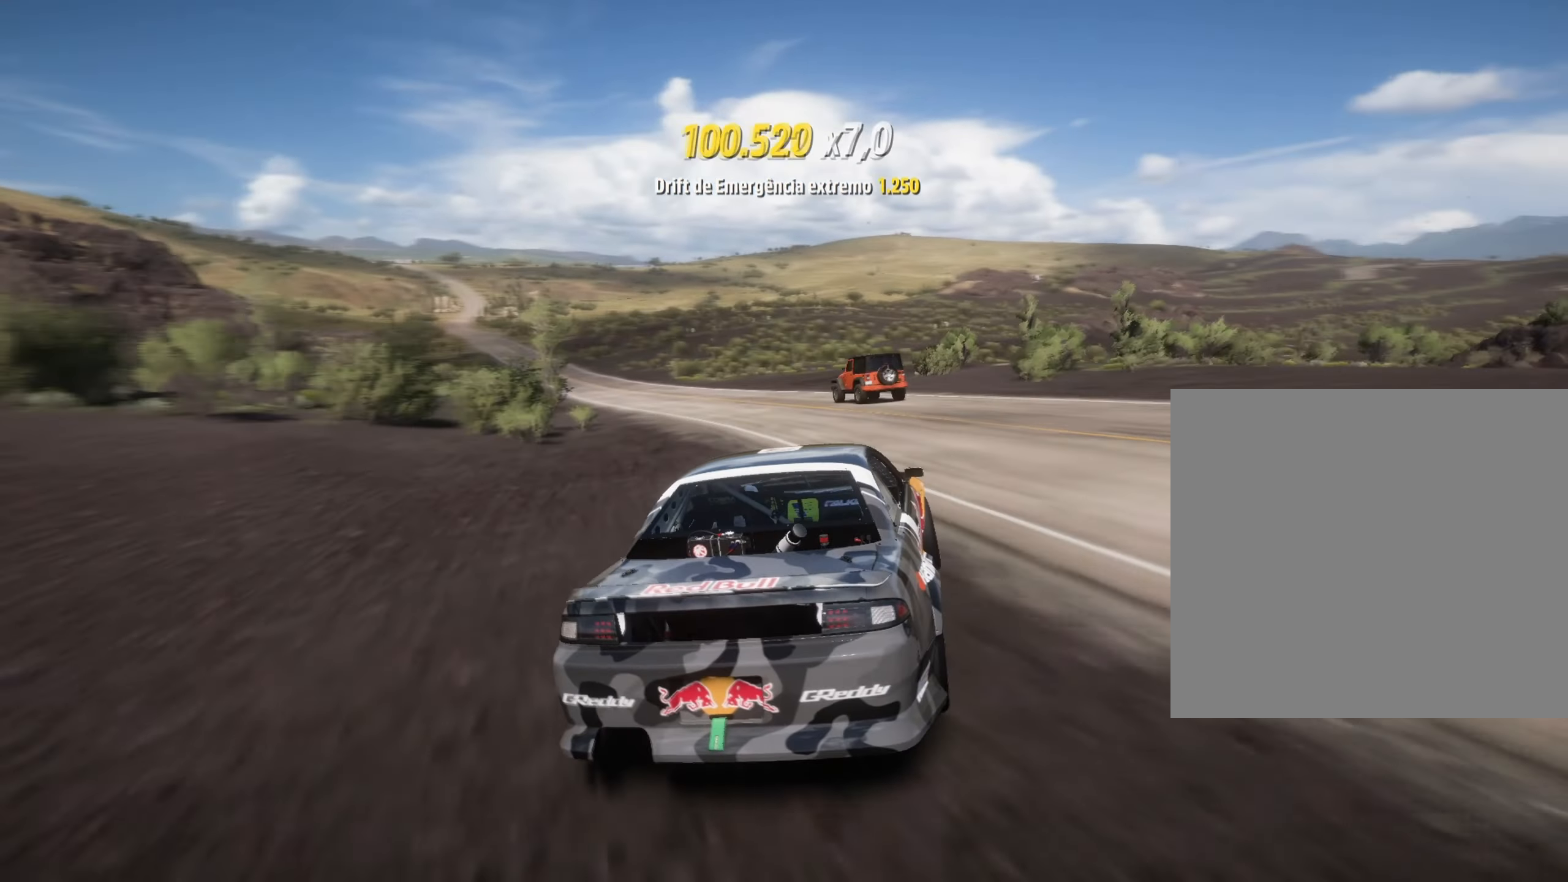
{"buttons": ["R2"], "left_stick": "down-left", "right_stick": "center", "events": [[17, "R2", "up"], [83, "left_stick", "down-left"], [133, "R2", "down"]]}
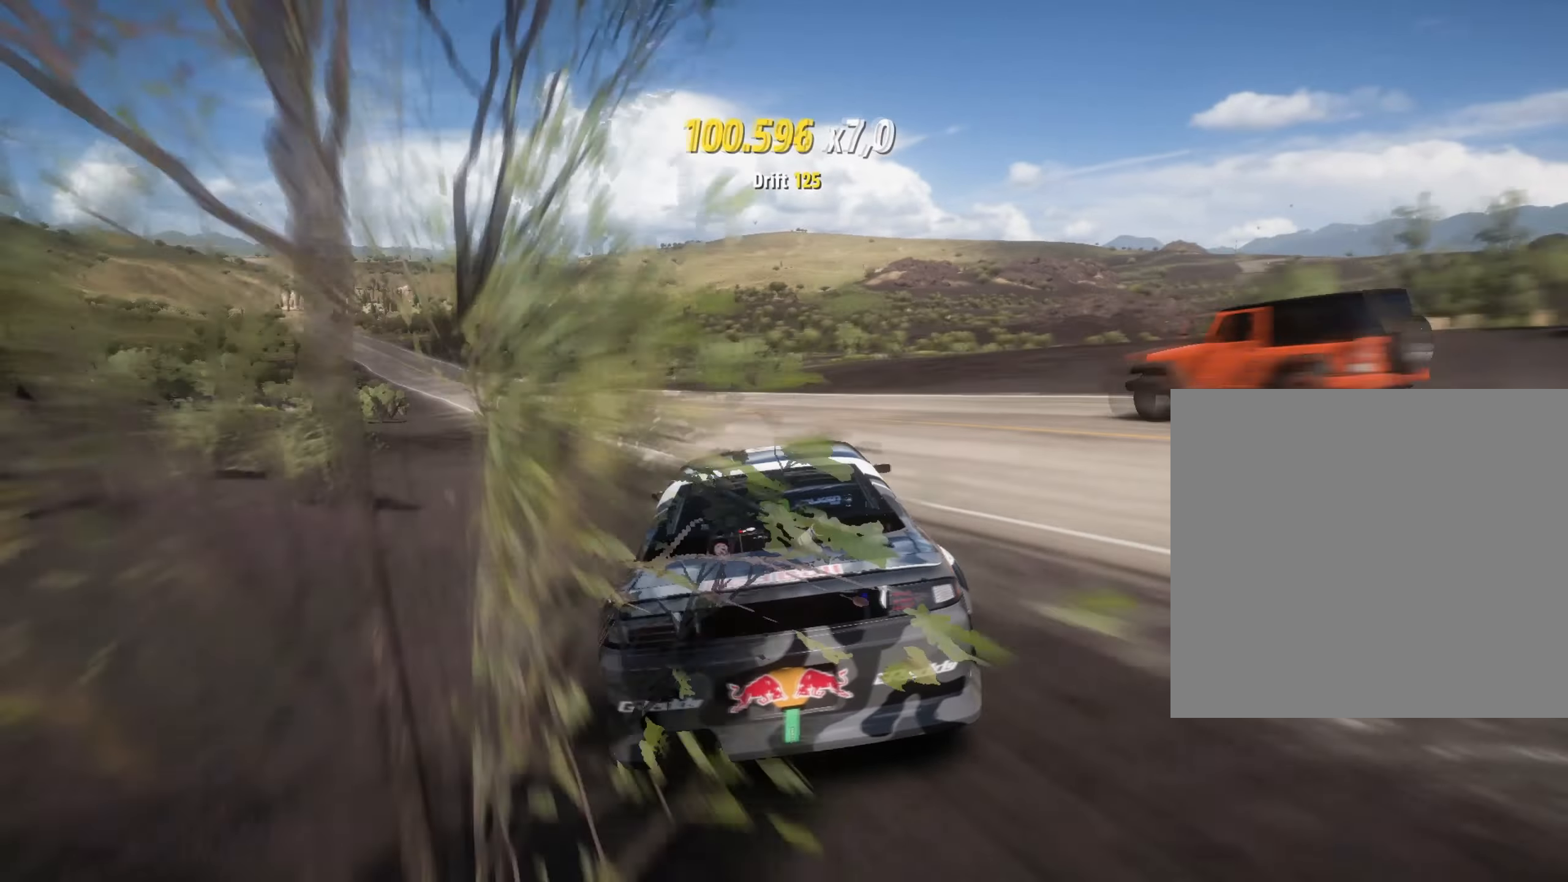
{"buttons": ["R2"], "left_stick": "right", "right_stick": "center", "events": [[67, "left_stick", "center"], [150, "left_stick", "left"], [367, "left_stick", "center"], [417, "left_stick", "right"]]}
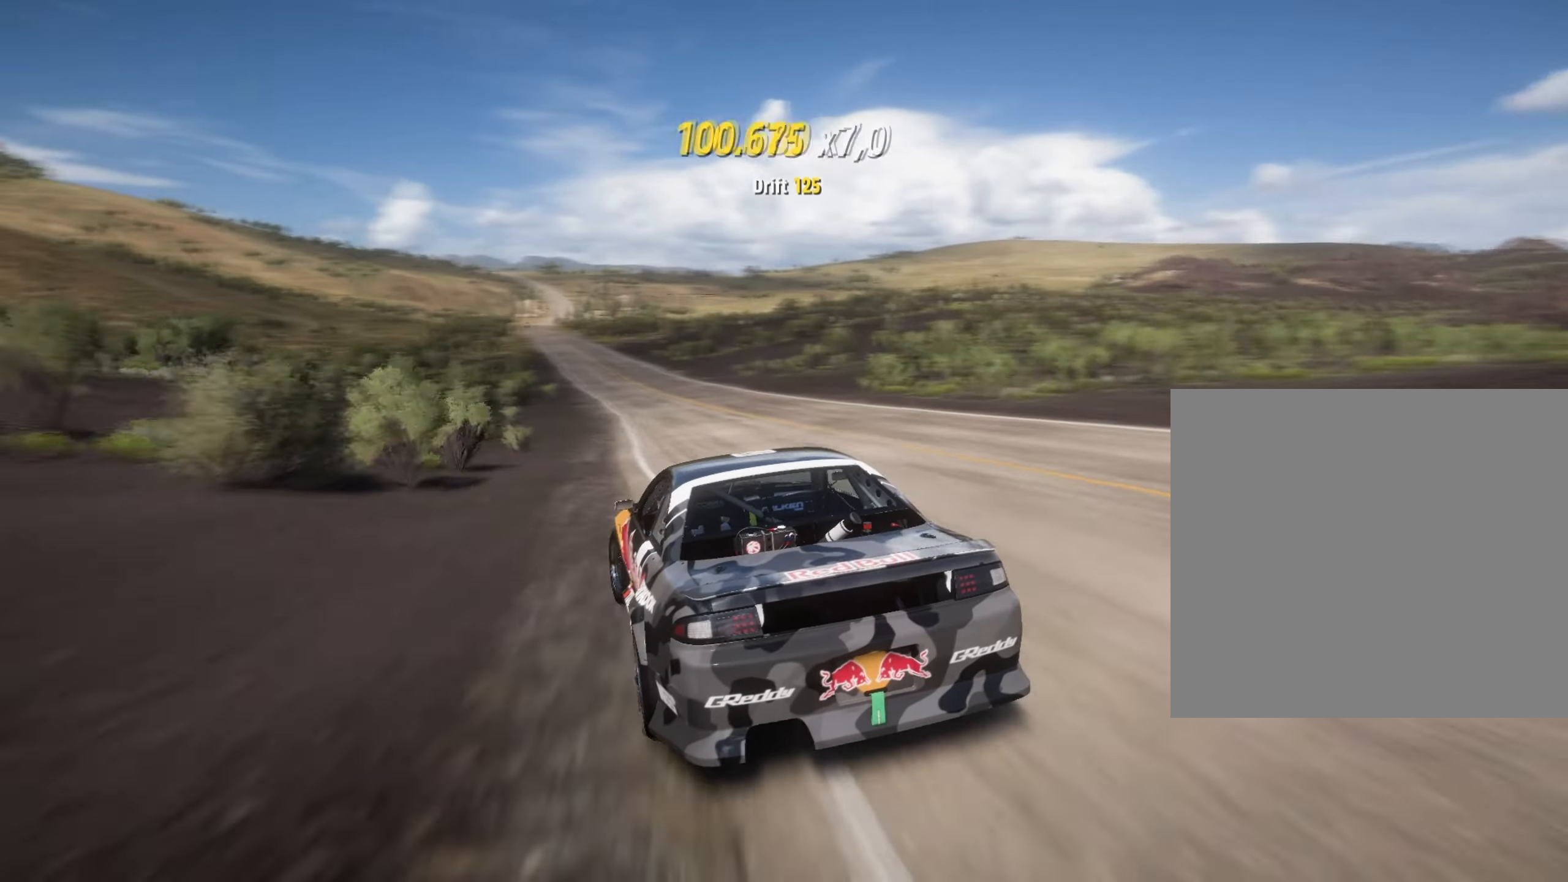
{"buttons": ["R2"], "left_stick": "right", "right_stick": "center", "events": [[183, "left_stick", "center"], [367, "left_stick", "right"]]}
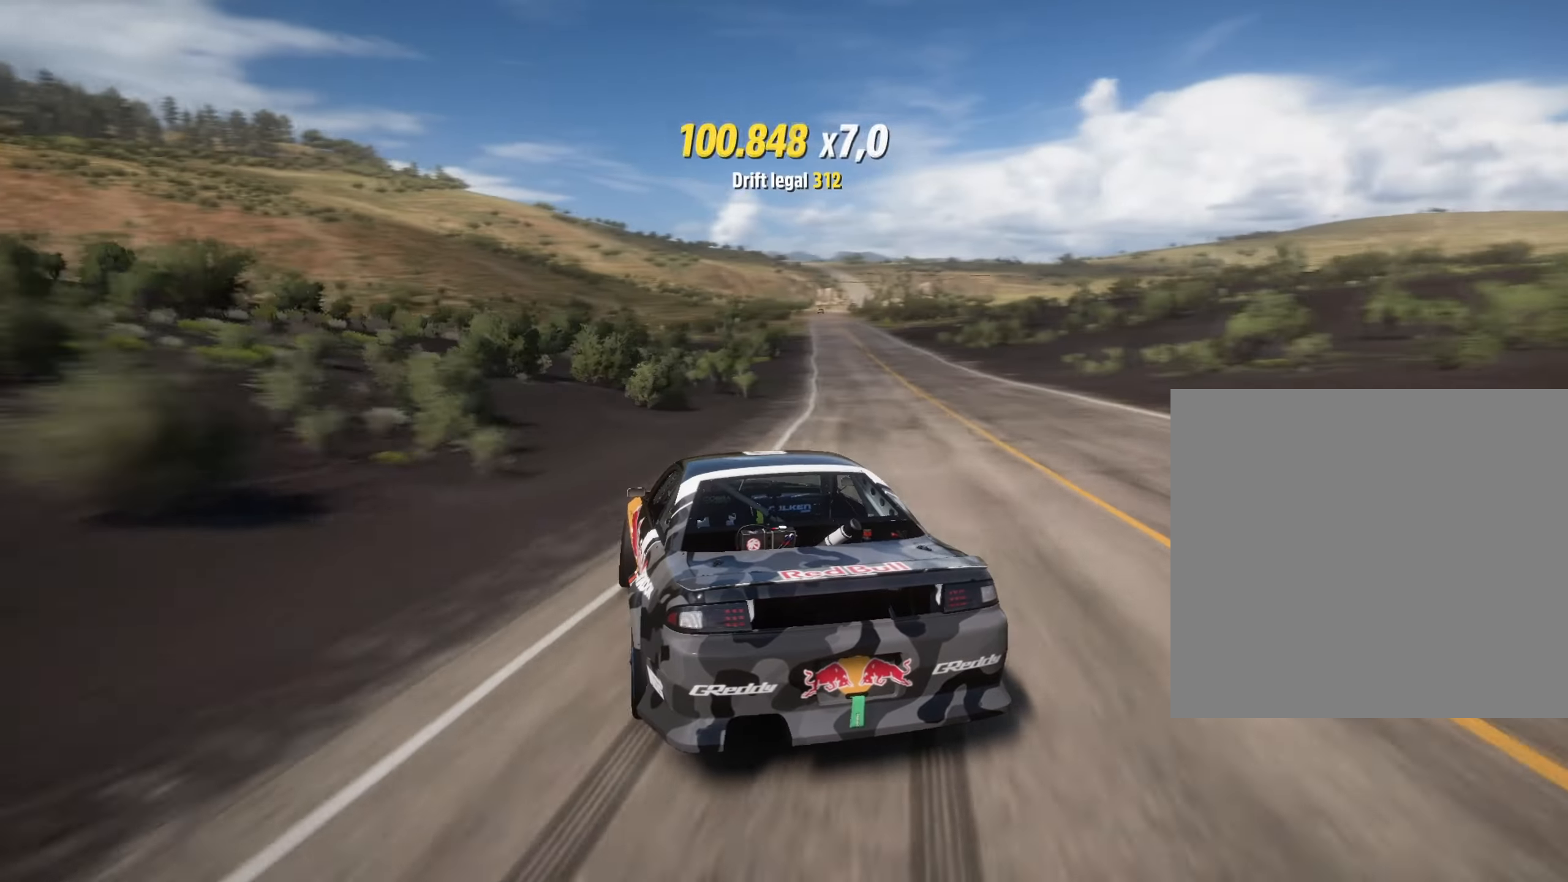
{"buttons": ["R2"], "left_stick": "left", "right_stick": "center", "events": [[334, "left_stick", "center"], [401, "left_stick", "left"]]}
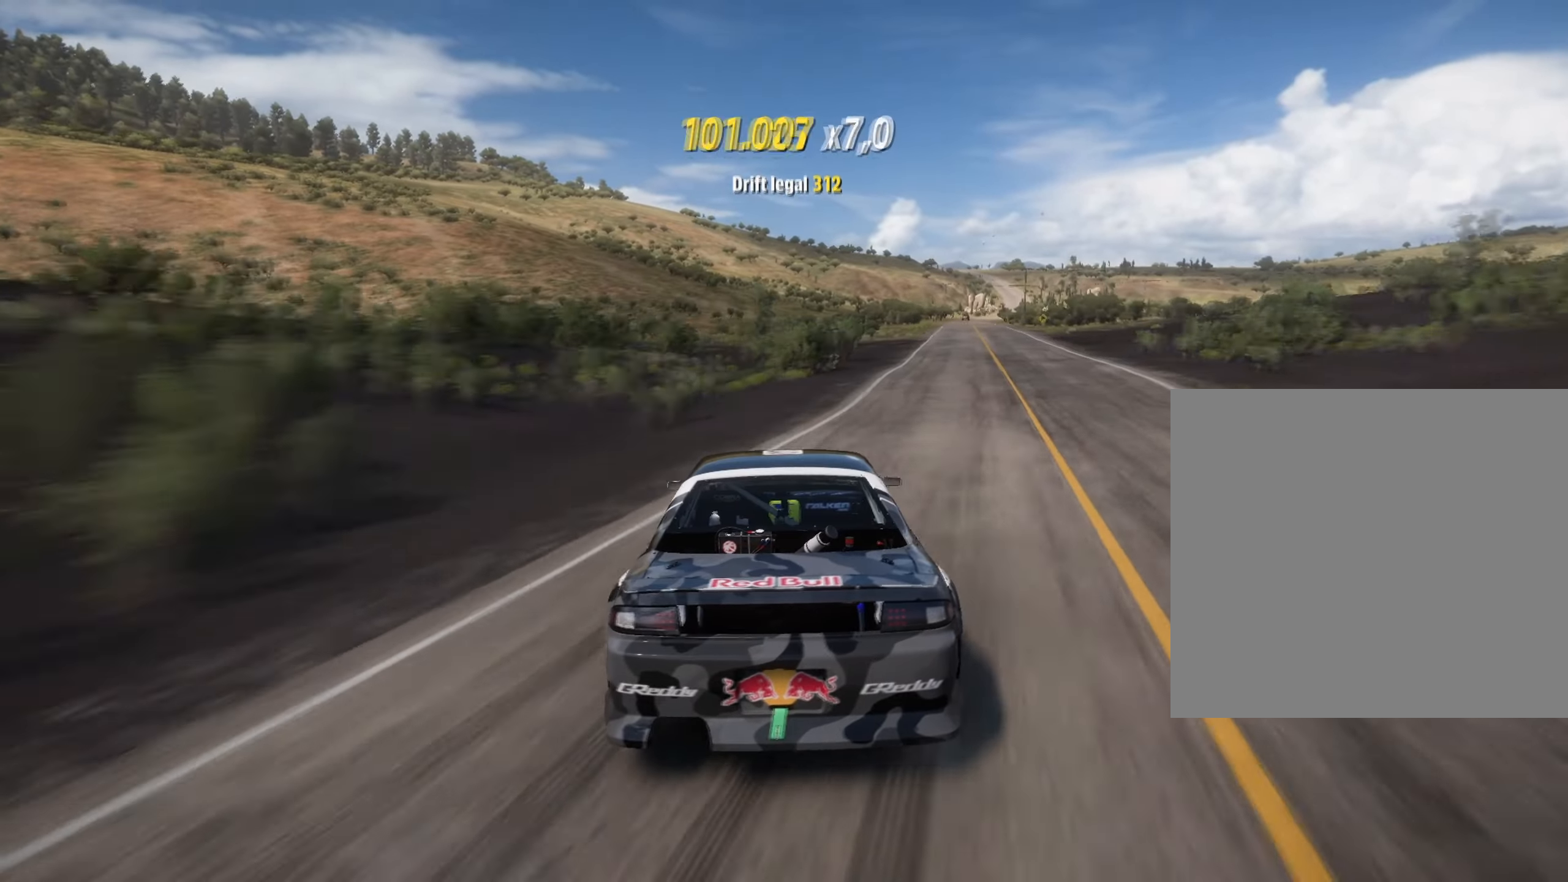
{"buttons": ["R2"], "left_stick": "center", "right_stick": "center", "events": [[117, "left_stick", "center"], [167, "left_stick", "right"], [367, "left_stick", "center"]]}
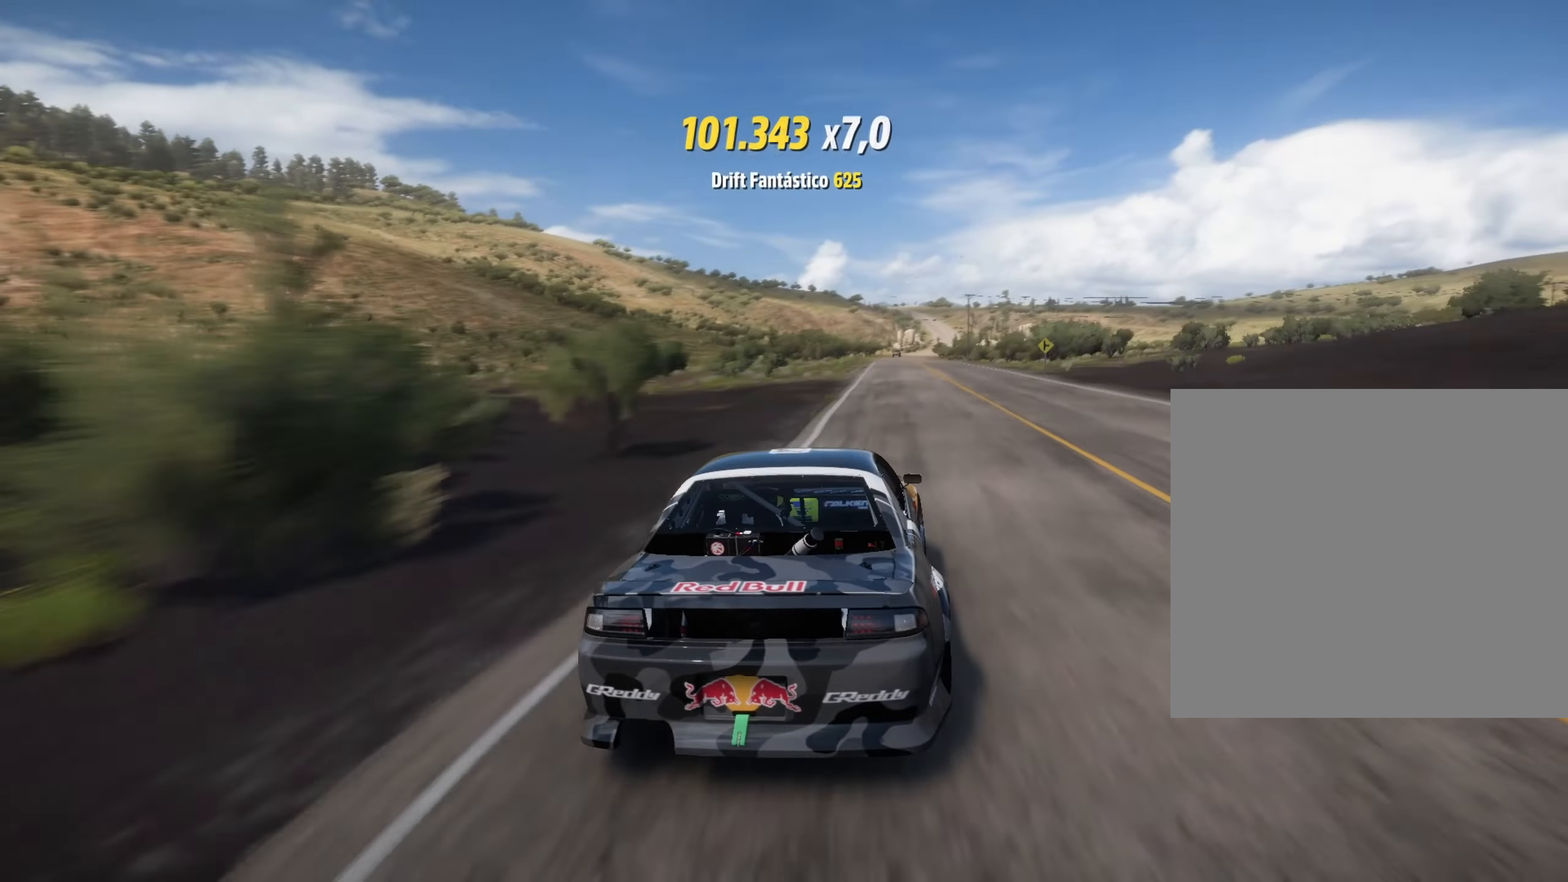
{"buttons": ["R2"], "left_stick": "down-left", "right_stick": "center", "events": [[116, "left_stick", "left"], [283, "left_stick", "center"], [333, "left_stick", "right"], [433, "left_stick", "center"], [500, "left_stick", "down-left"]]}
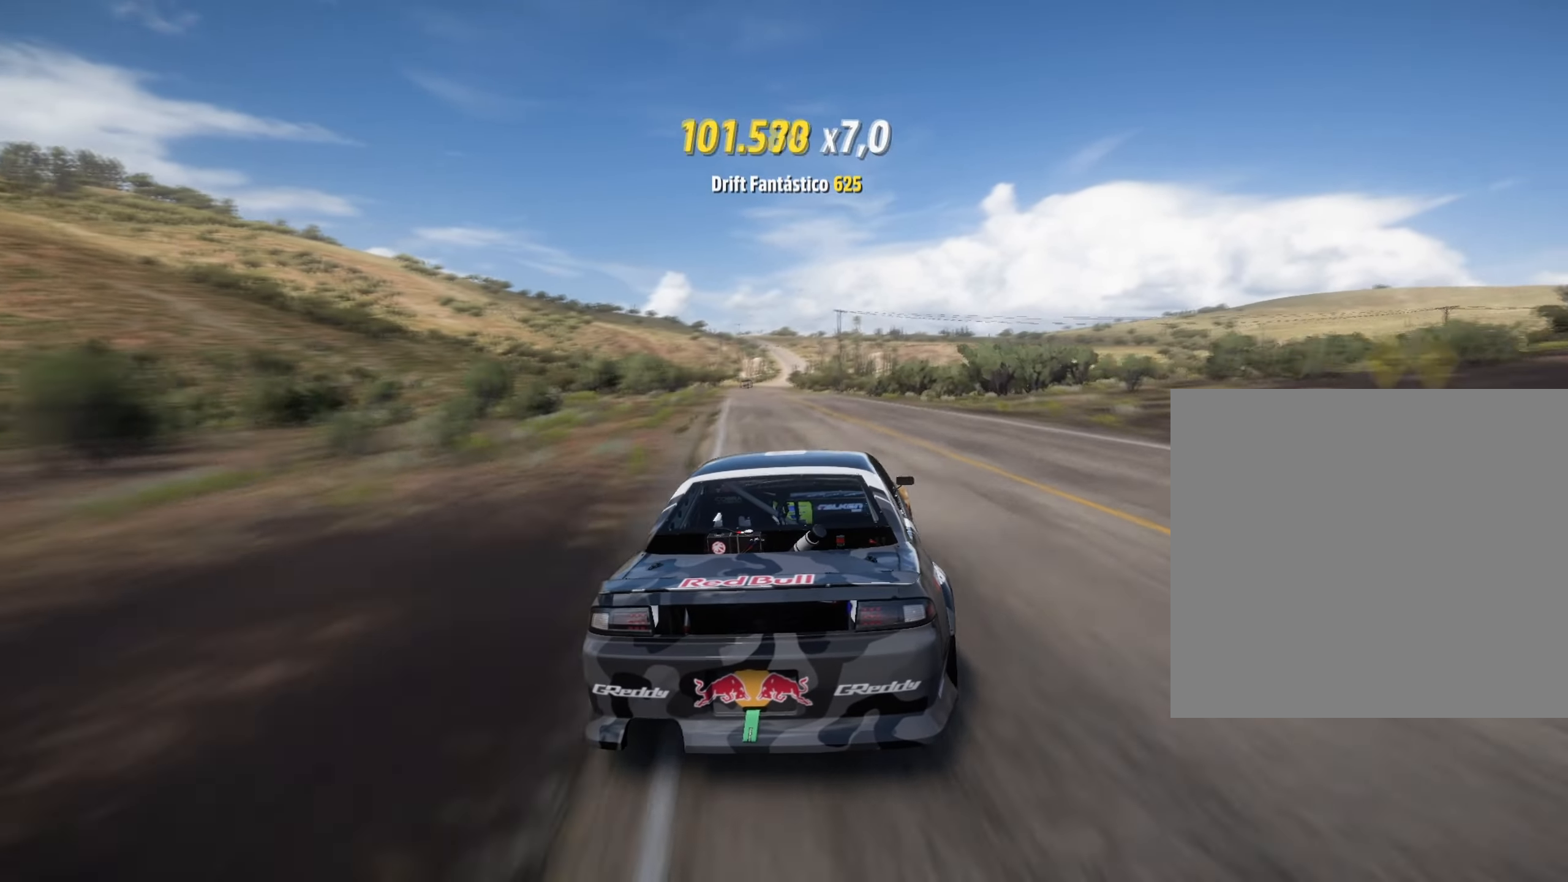
{"buttons": ["R2"], "left_stick": "down-left", "right_stick": "center", "events": [[217, "left_stick", "center"], [300, "left_stick", "right"], [434, "left_stick", "down-left"]]}
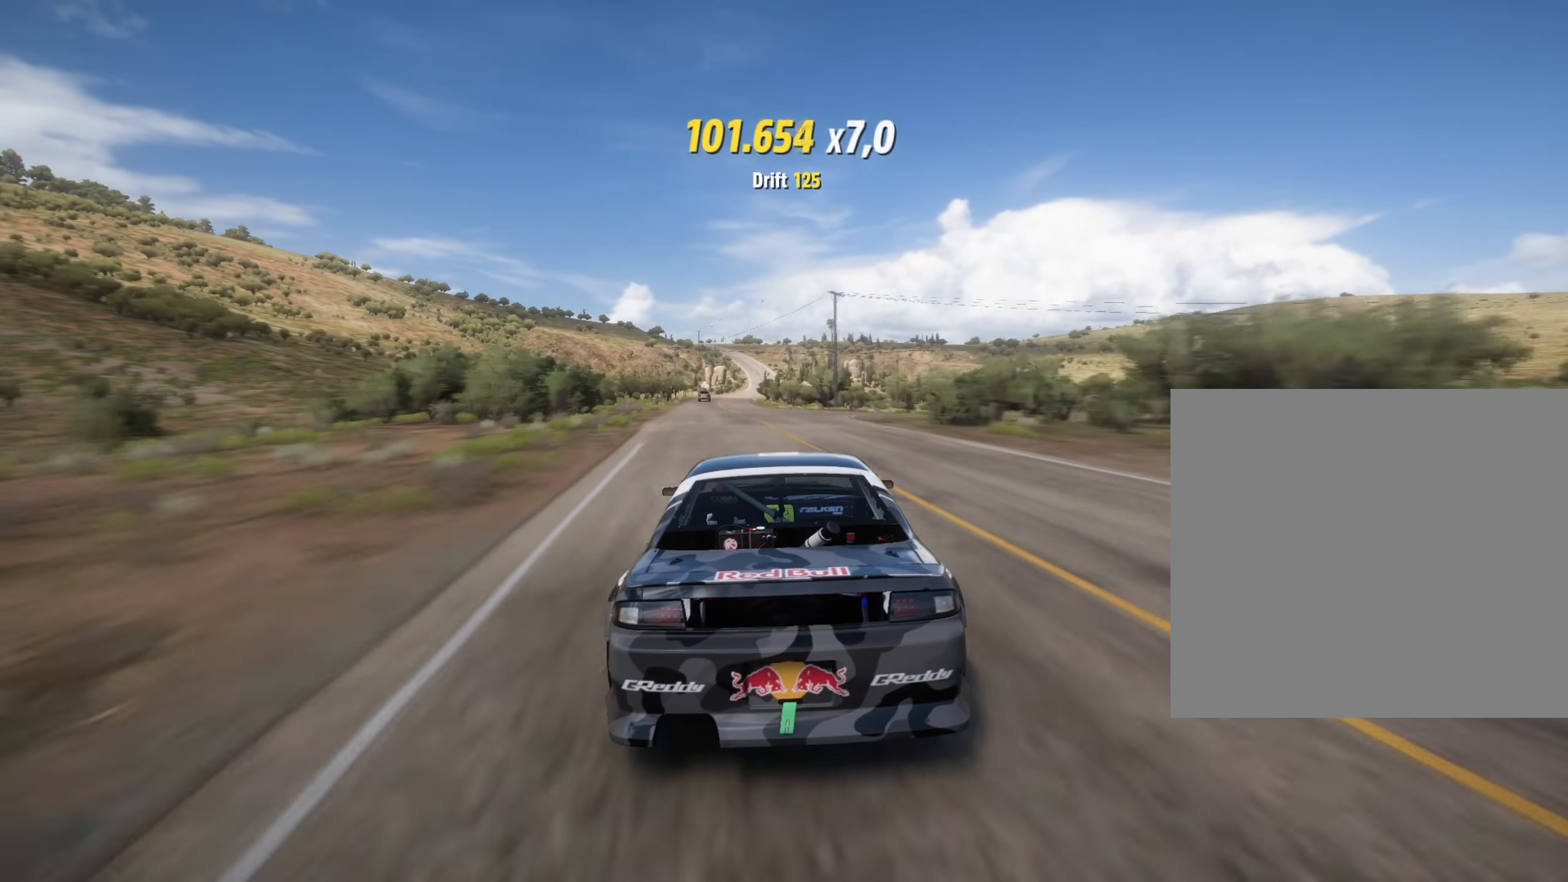
{"buttons": ["R2"], "left_stick": "right", "right_stick": "center", "events": [[100, "left_stick", "right"], [233, "left_stick", "left"], [383, "left_stick", "right"]]}
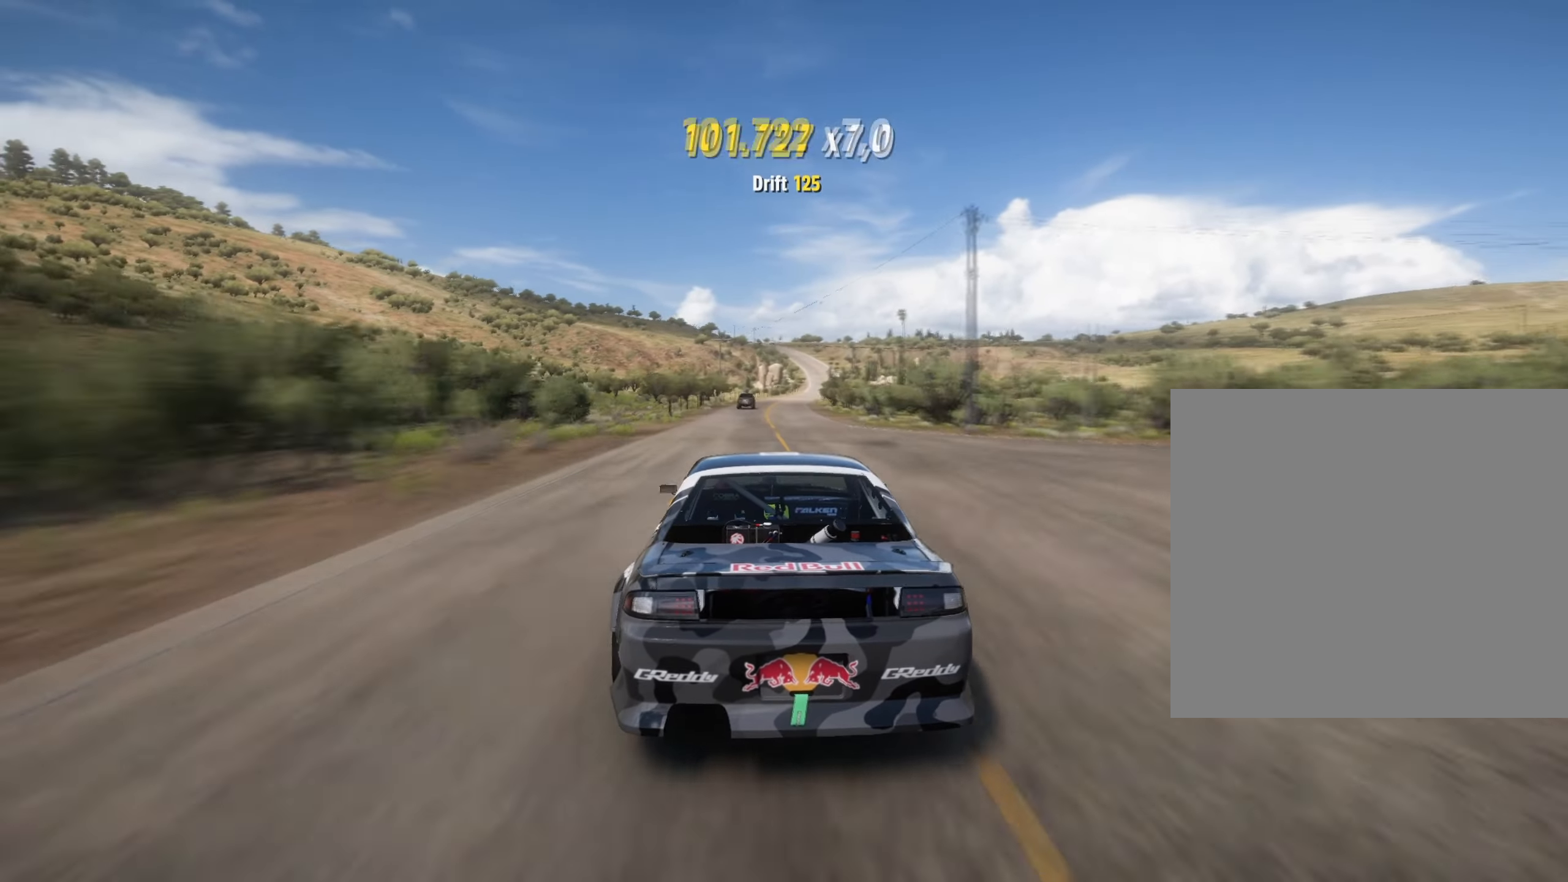
{"buttons": ["R2"], "left_stick": "left", "right_stick": "center", "events": [[50, "left_stick", "left"], [167, "left_stick", "right"], [467, "left_stick", "left"]]}
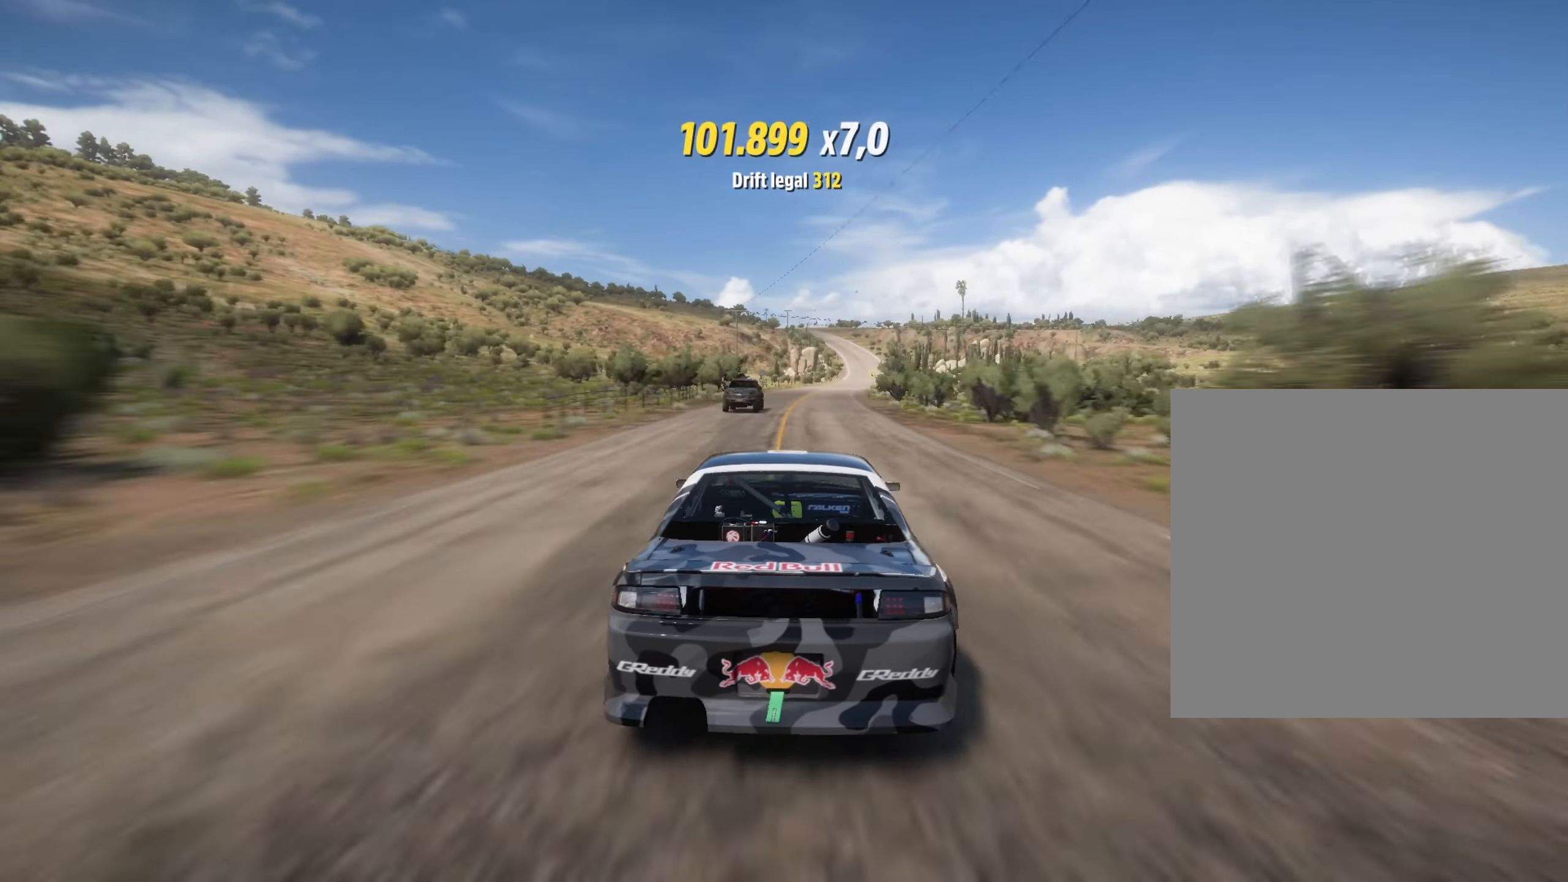
{"buttons": ["R2"], "left_stick": "center", "right_stick": "center", "events": [[150, "left_stick", "right"], [500, "left_stick", "center"]]}
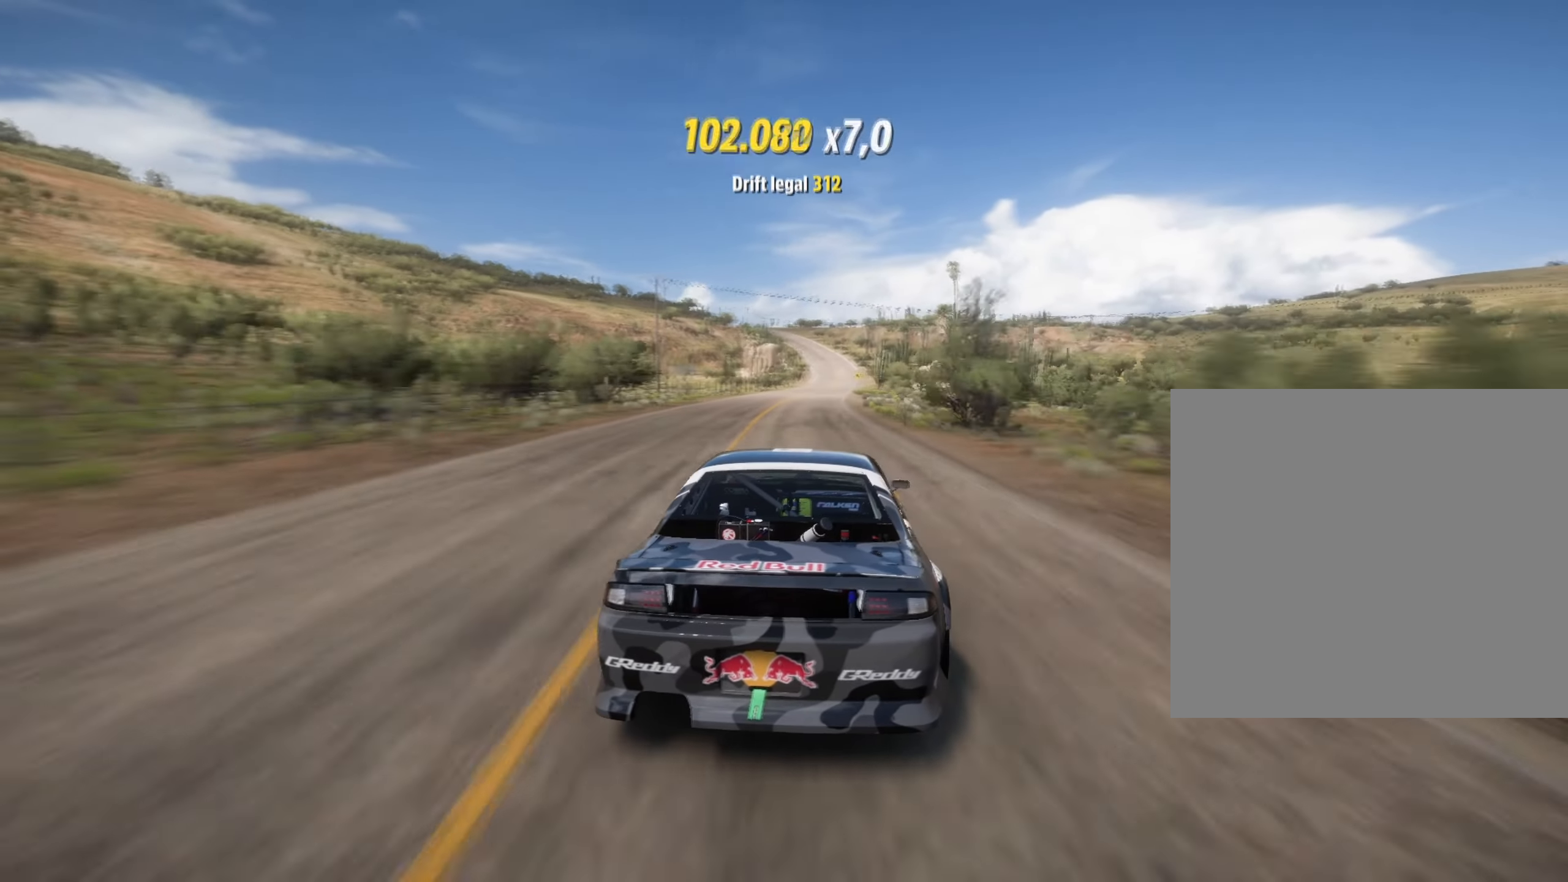
{"buttons": ["R2"], "left_stick": "center", "right_stick": "center", "events": [[84, "left_stick", "left"], [501, "left_stick", "center"]]}
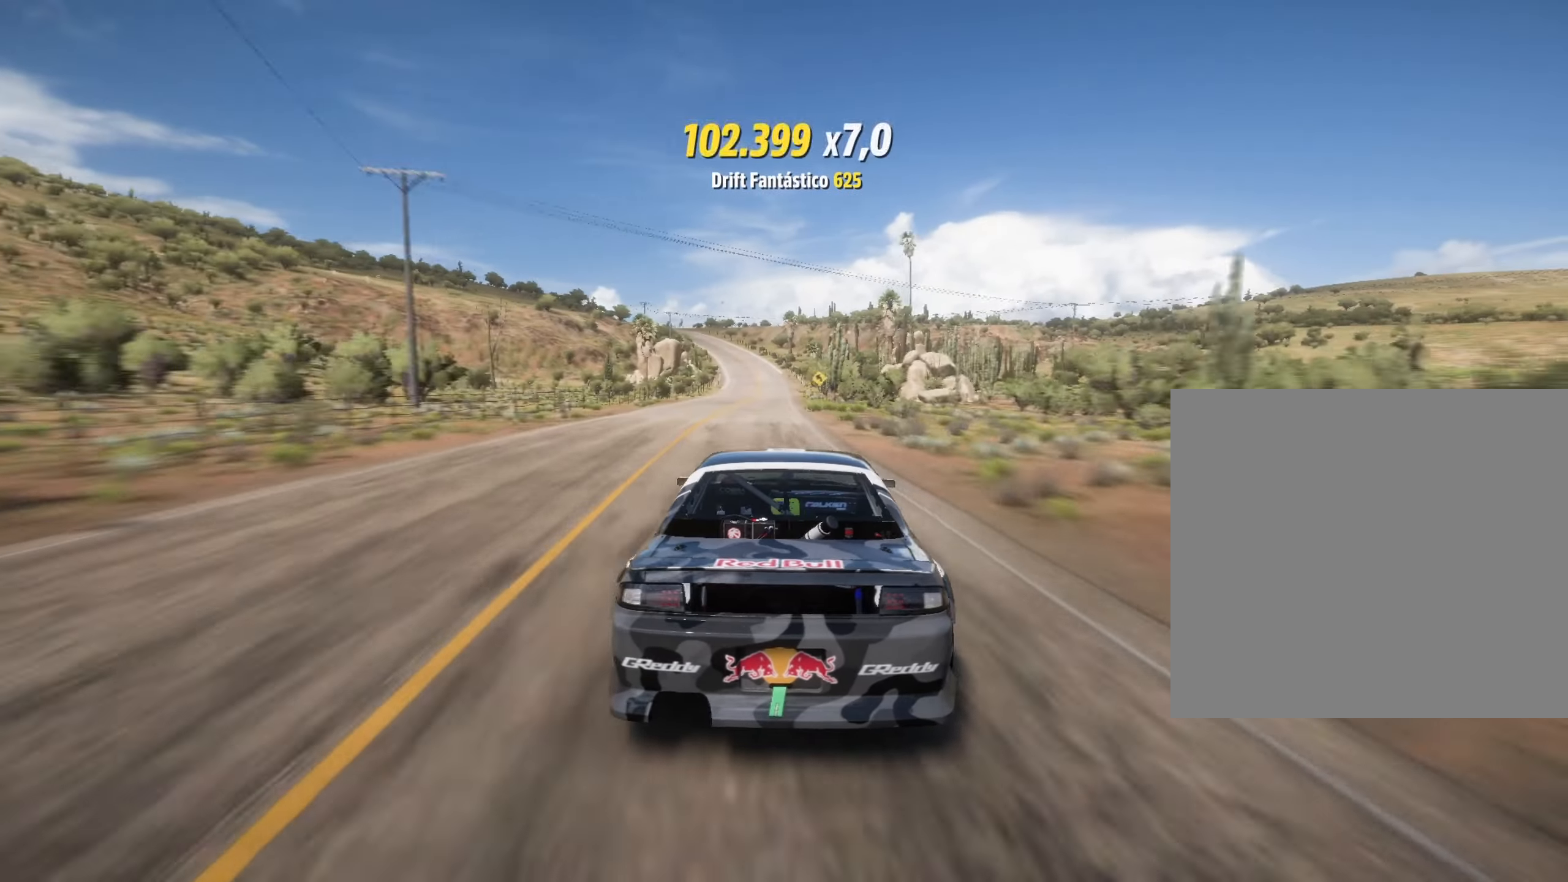
{"buttons": ["R2"], "left_stick": "left", "right_stick": "center", "events": [[33, "left_stick", "right"], [433, "left_stick", "left"]]}
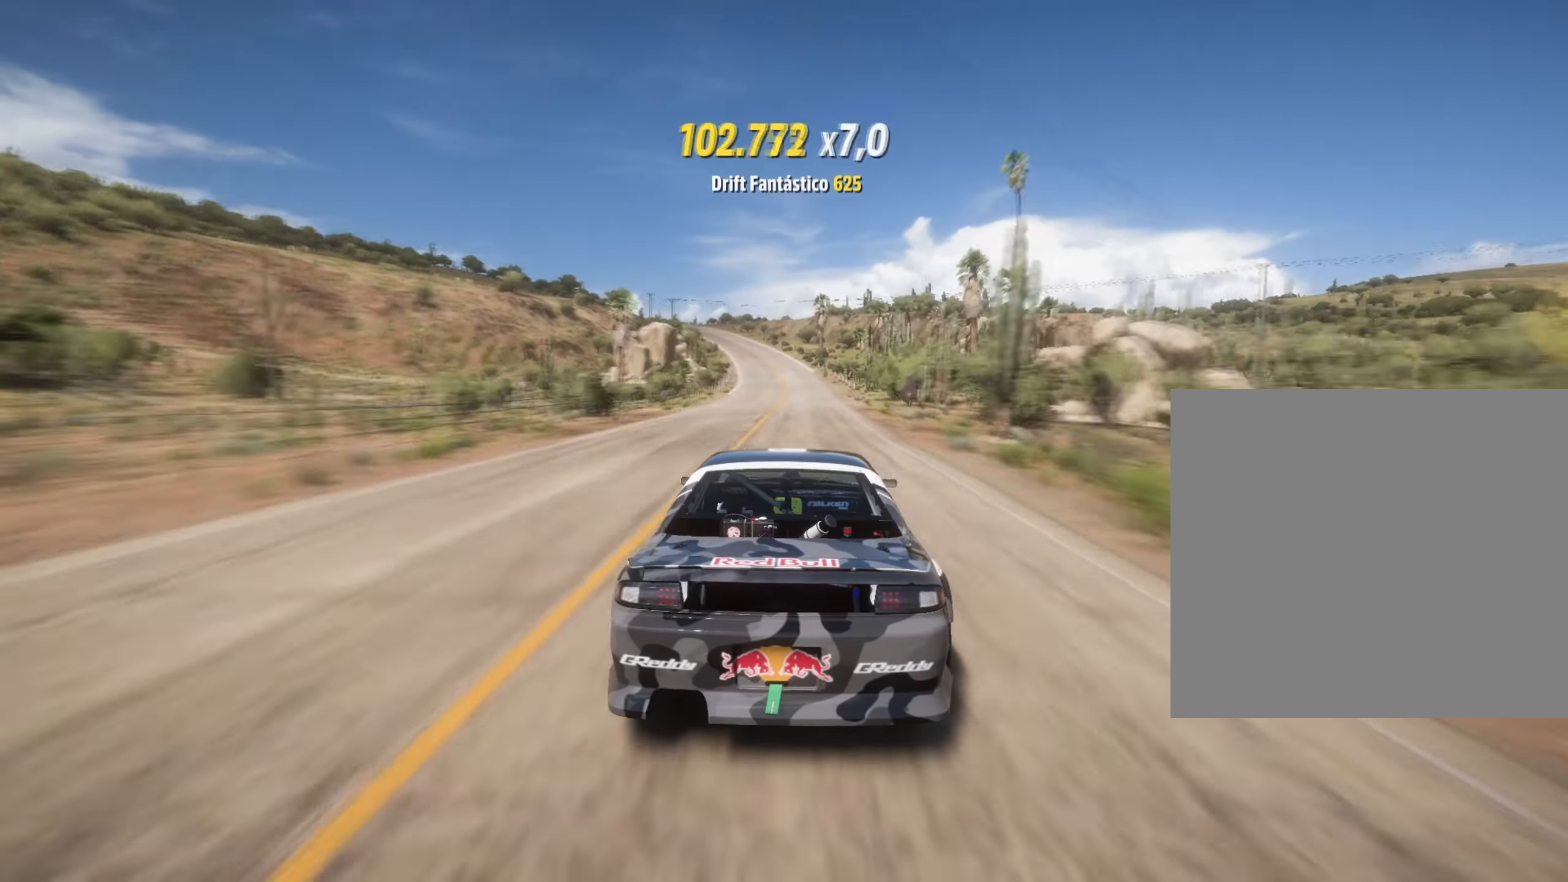
{"buttons": ["R2"], "left_stick": "right", "right_stick": "center", "events": [[350, "left_stick", "right"]]}
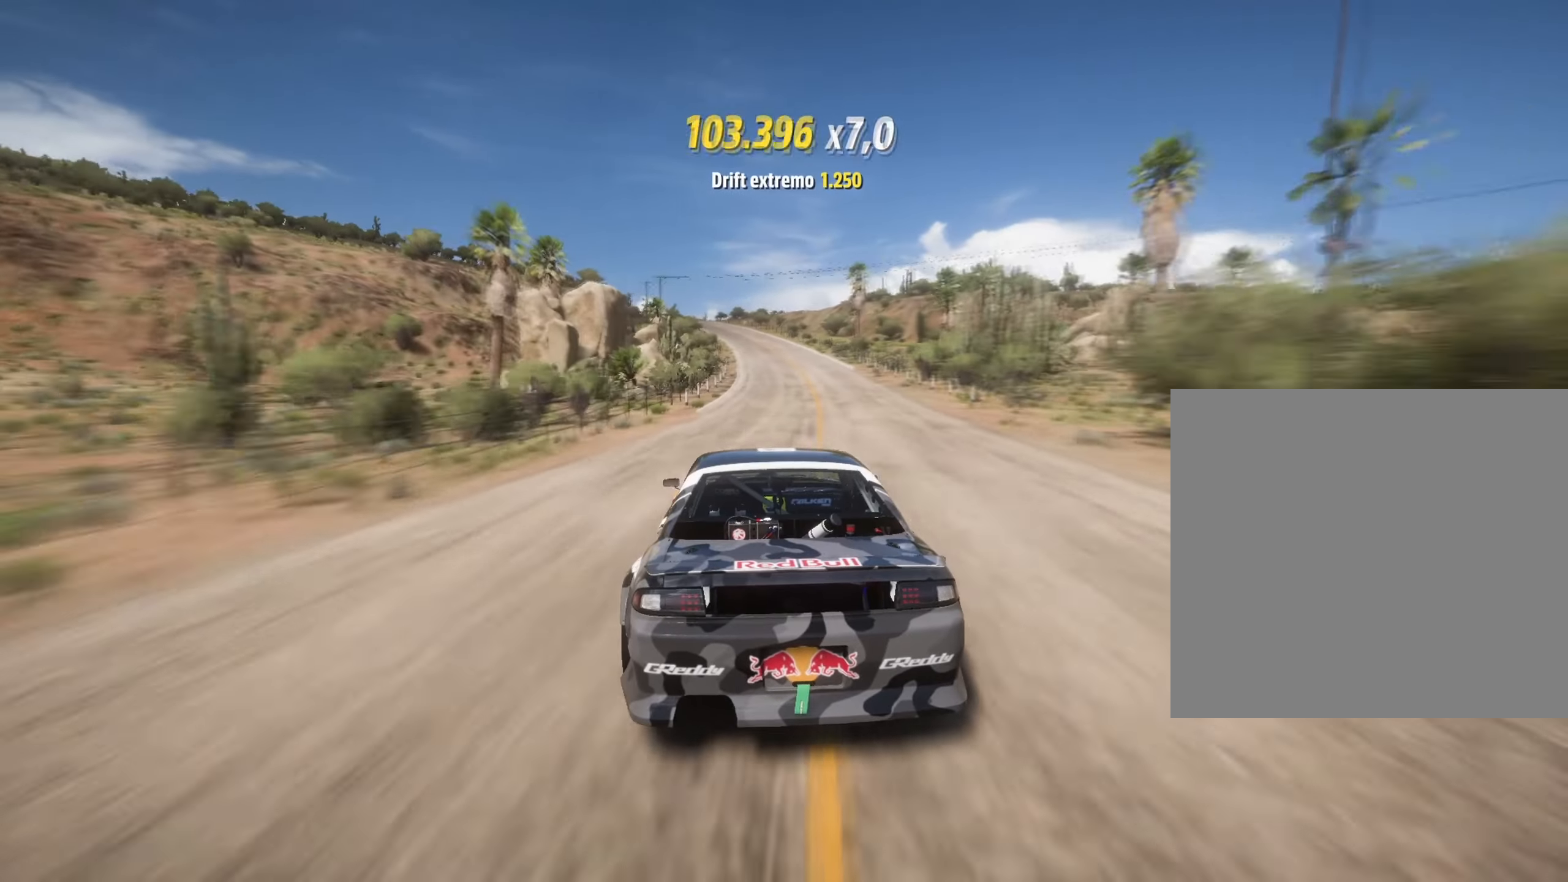
{"buttons": ["R2"], "left_stick": "center", "right_stick": "center", "events": [[167, "left_stick", "left"], [417, "left_stick", "center"]]}
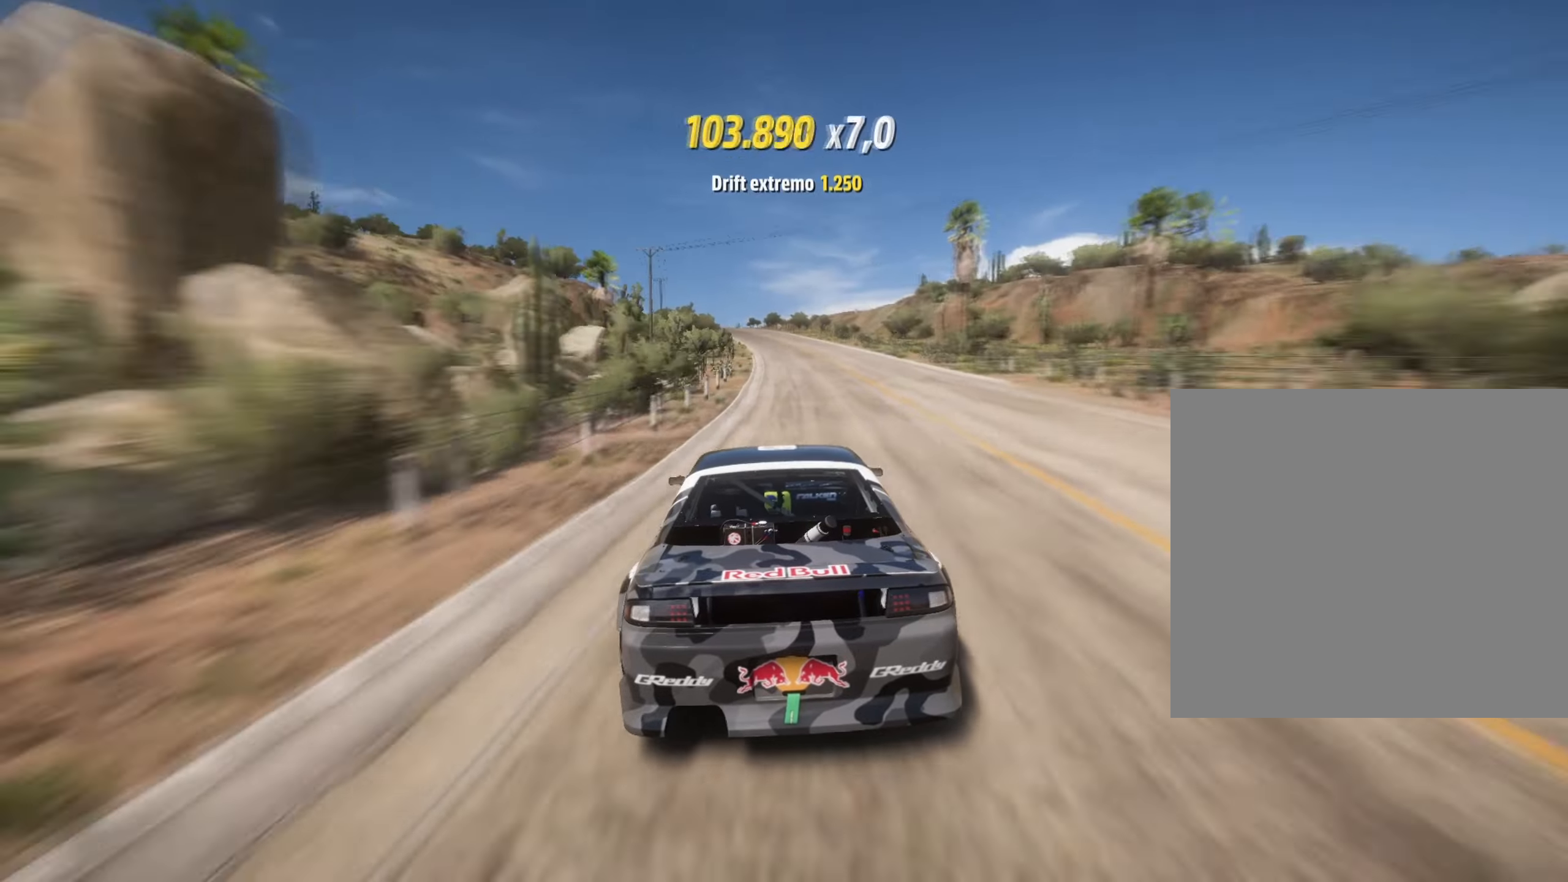
{"buttons": ["R2"], "left_stick": "center", "right_stick": "center", "events": [[301, "left_stick", "right"], [434, "left_stick", "center"]]}
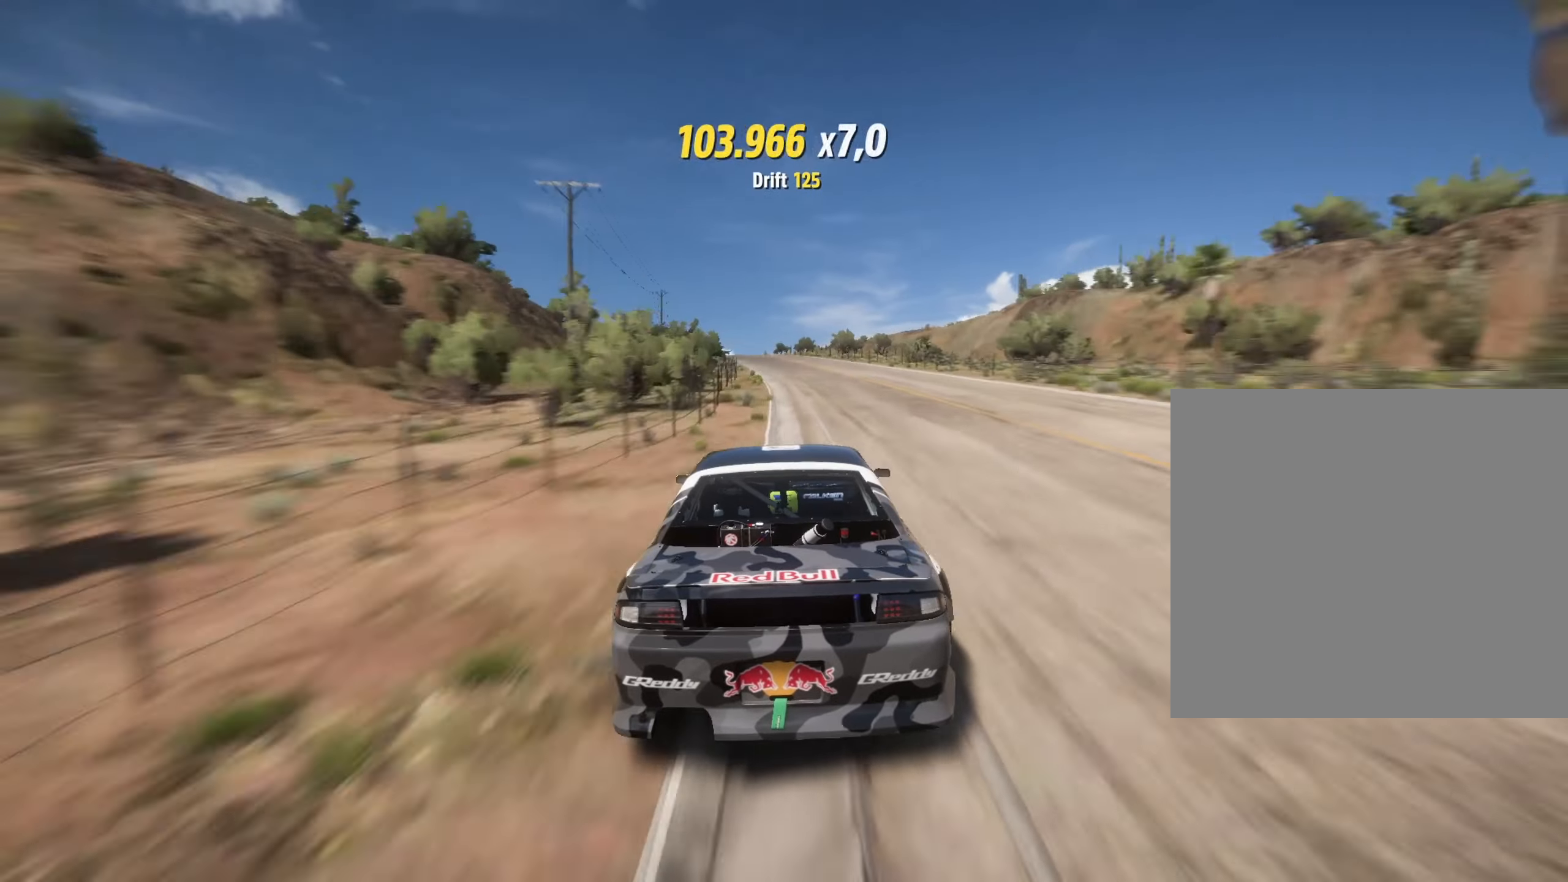
{"buttons": ["R2"], "left_stick": "left", "right_stick": "center", "events": [[17, "left_stick", "left"], [217, "left_stick", "center"], [500, "left_stick", "left"]]}
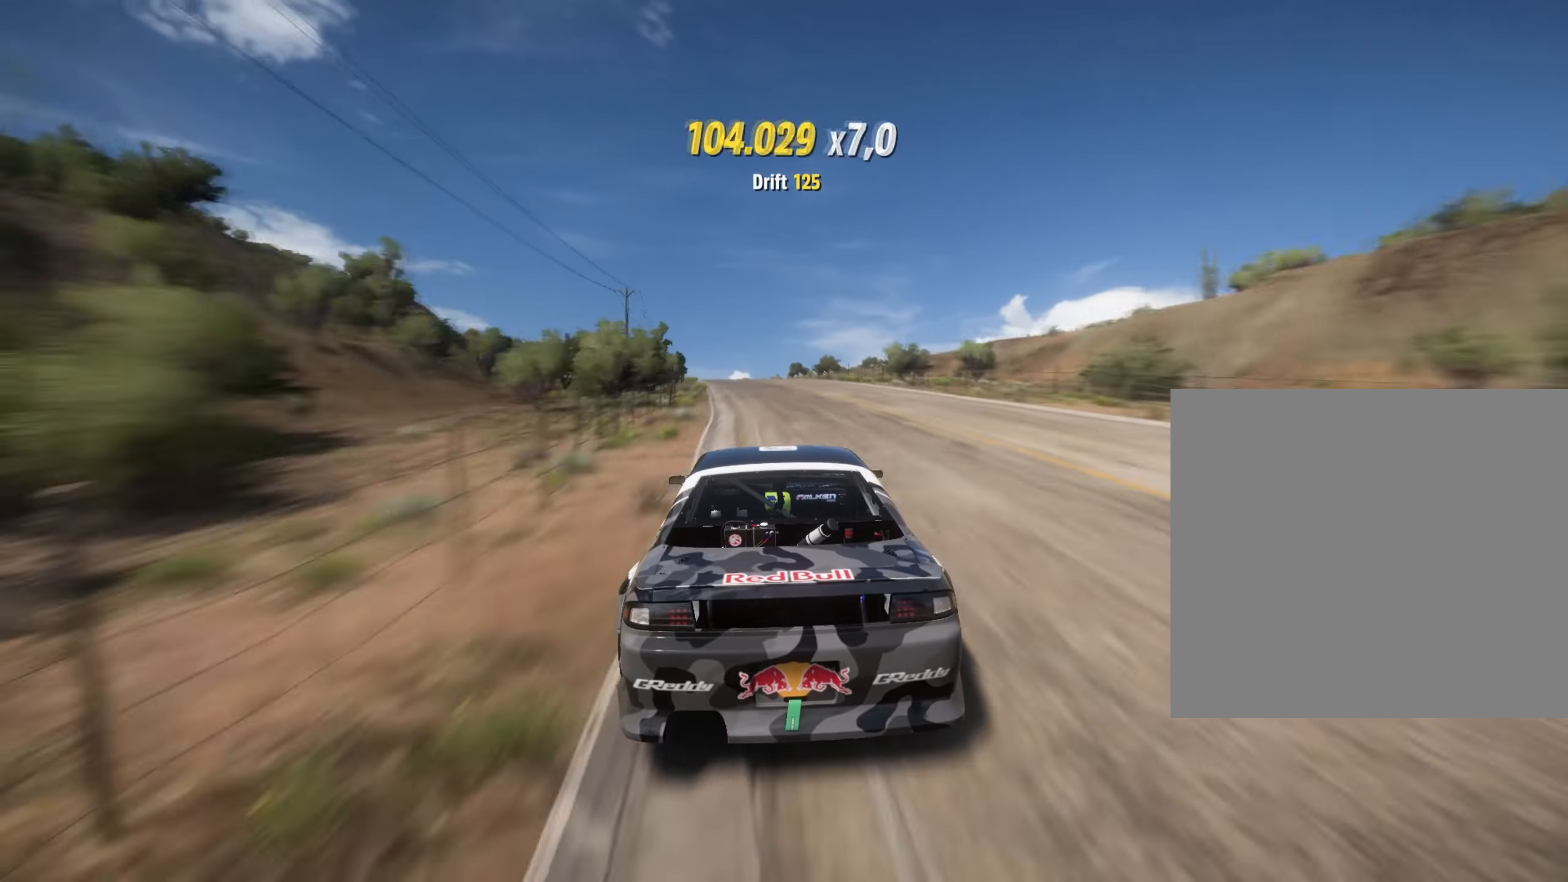
{"buttons": ["R2"], "left_stick": "center", "right_stick": "center", "events": [[84, "left_stick", "down-left"], [251, "left_stick", "center"]]}
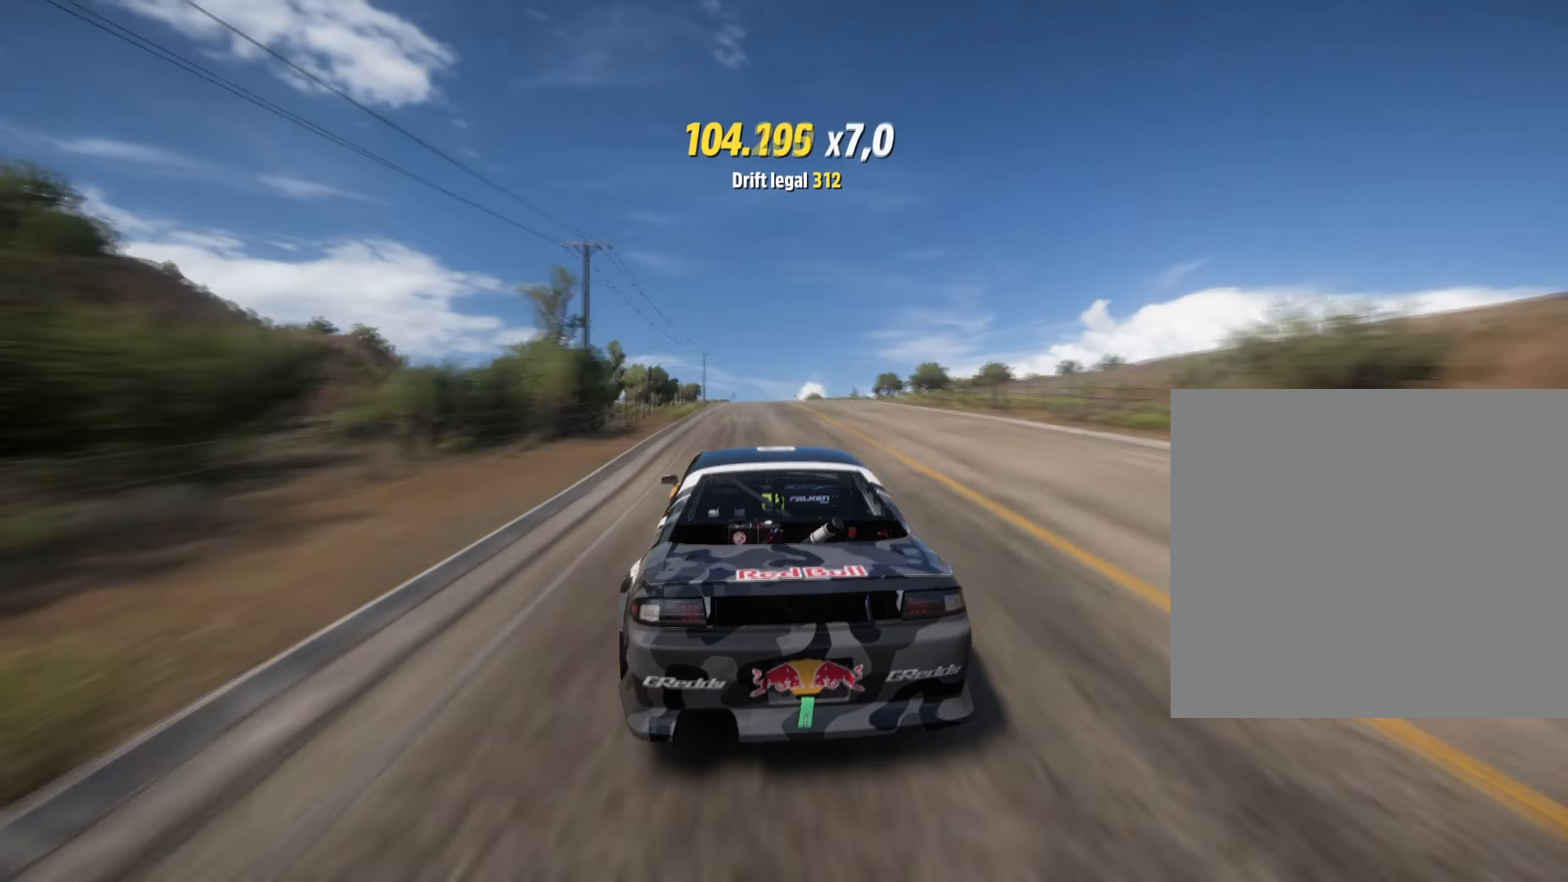
{"buttons": ["R2"], "left_stick": "center", "right_stick": "center", "events": [[150, "left_stick", "right"], [350, "left_stick", "center"]]}
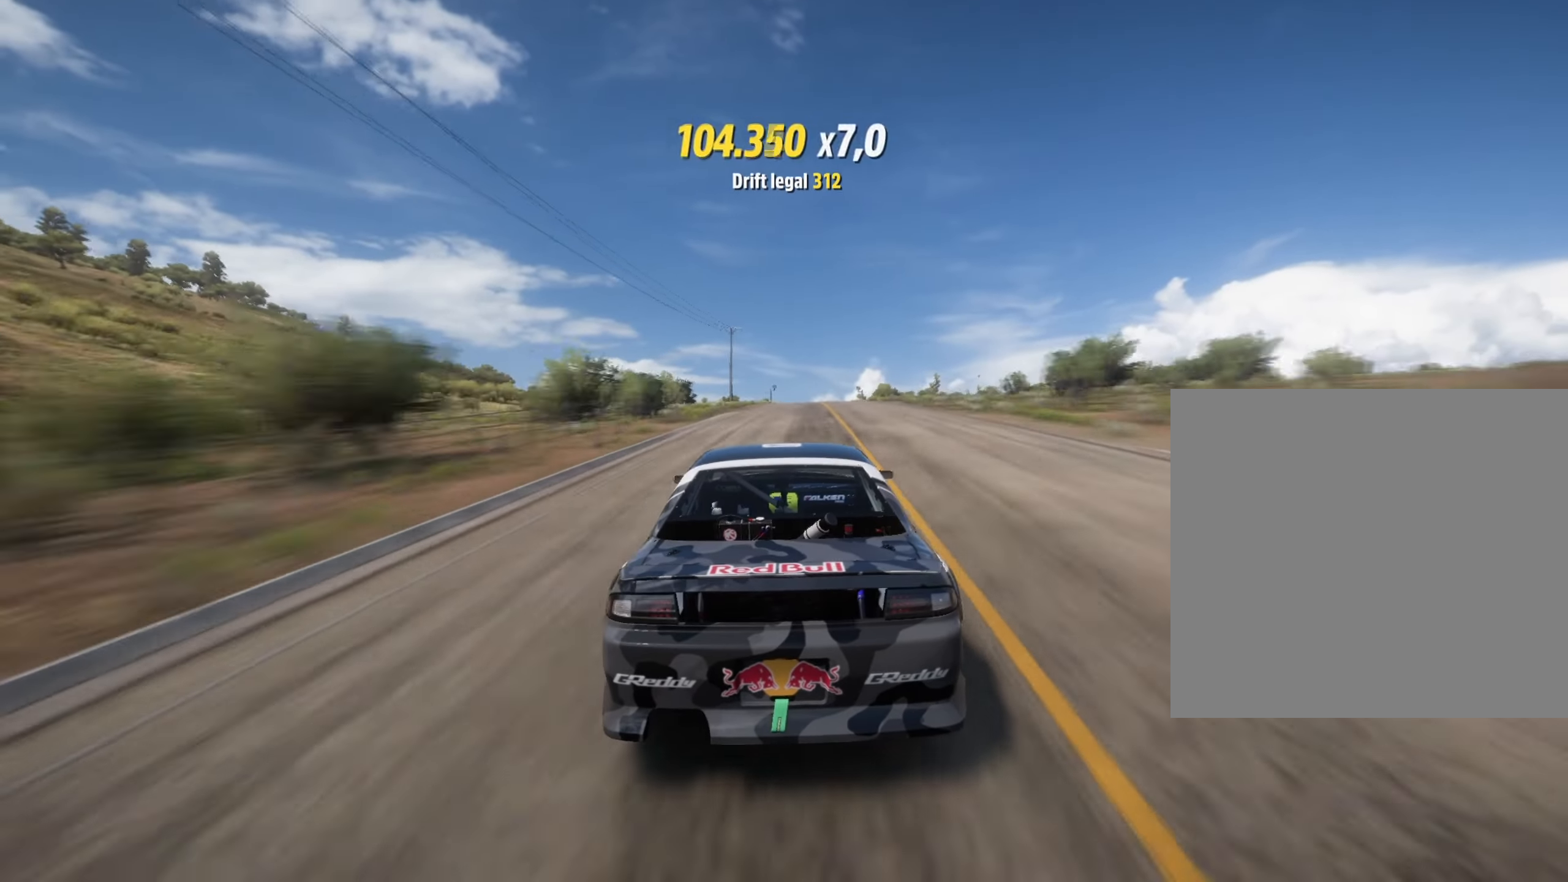
{"buttons": [], "left_stick": "center", "right_stick": "center", "events": [[200, "left_stick", "left"], [317, "left_stick", "center"], [417, "left_stick", "right"], [483, "R2", "up"], [483, "left_stick", "center"]]}